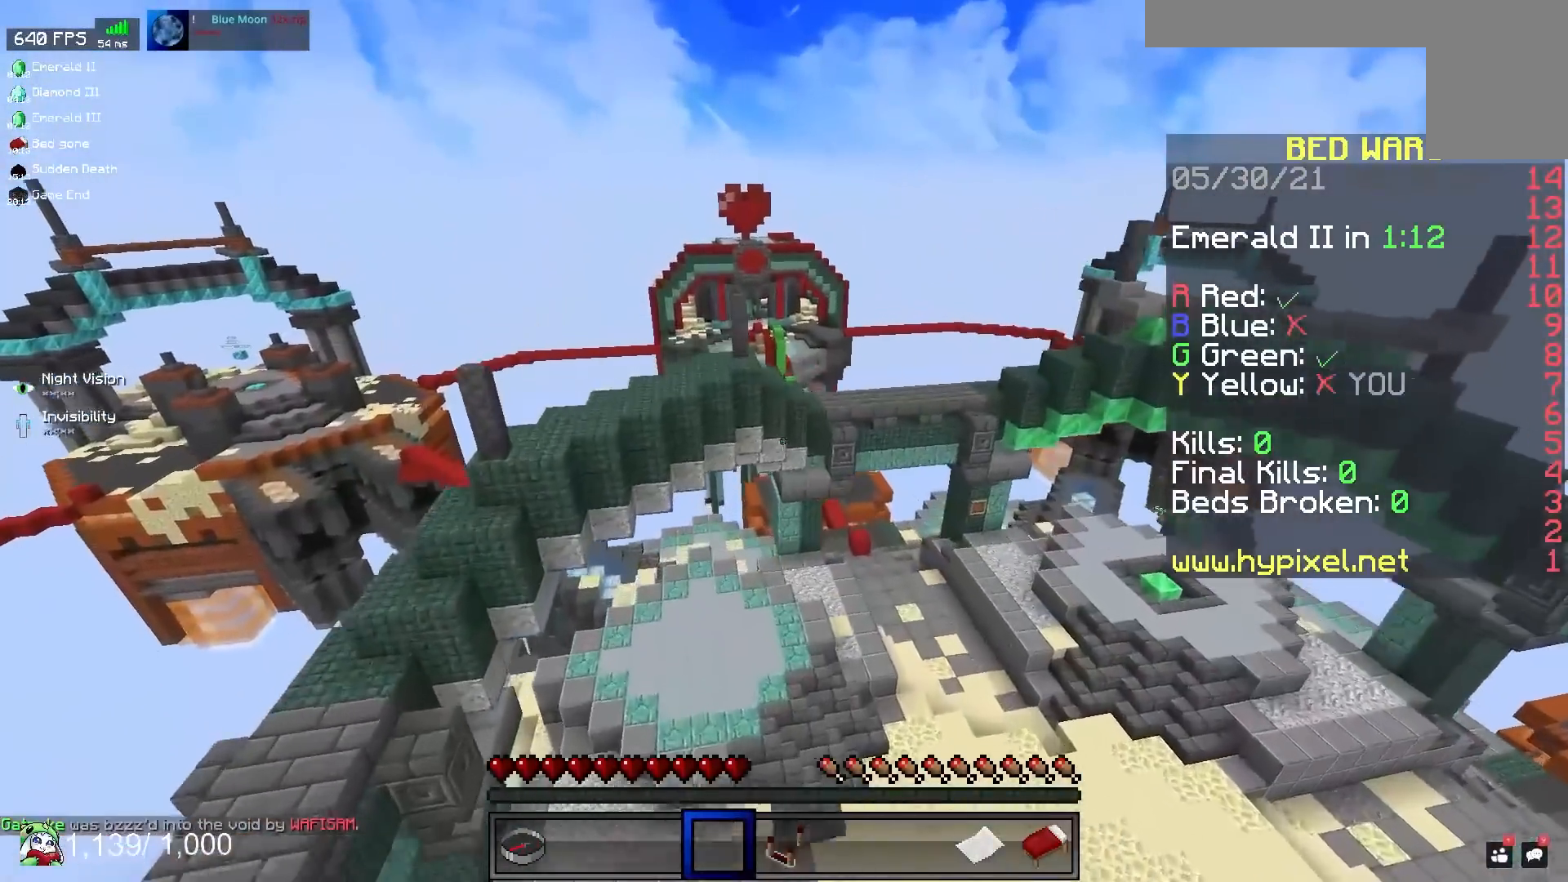
Gameplay with keyboard and mouse; each line is a JSON object with the keys and mouse buttons held at the frame after it. "events" lists presses ("down") and releases ("up") of "a", "d", "s", "space", "w", "mouse_left" and "mouse_right" between this image and that frame as [ms after this image, input, new state], when the widget could be followed in between. "mouse_left", "mouse_right" = the "left", "right" buttons of the "mouse" list. No other keys are recorded. Fast repeated clicks can show as one long hold. Mouse movement is not recorded.
{"keys": ["a", "w"], "mouse": [], "events": [[367, "a", "up"], [500, "a", "down"]]}
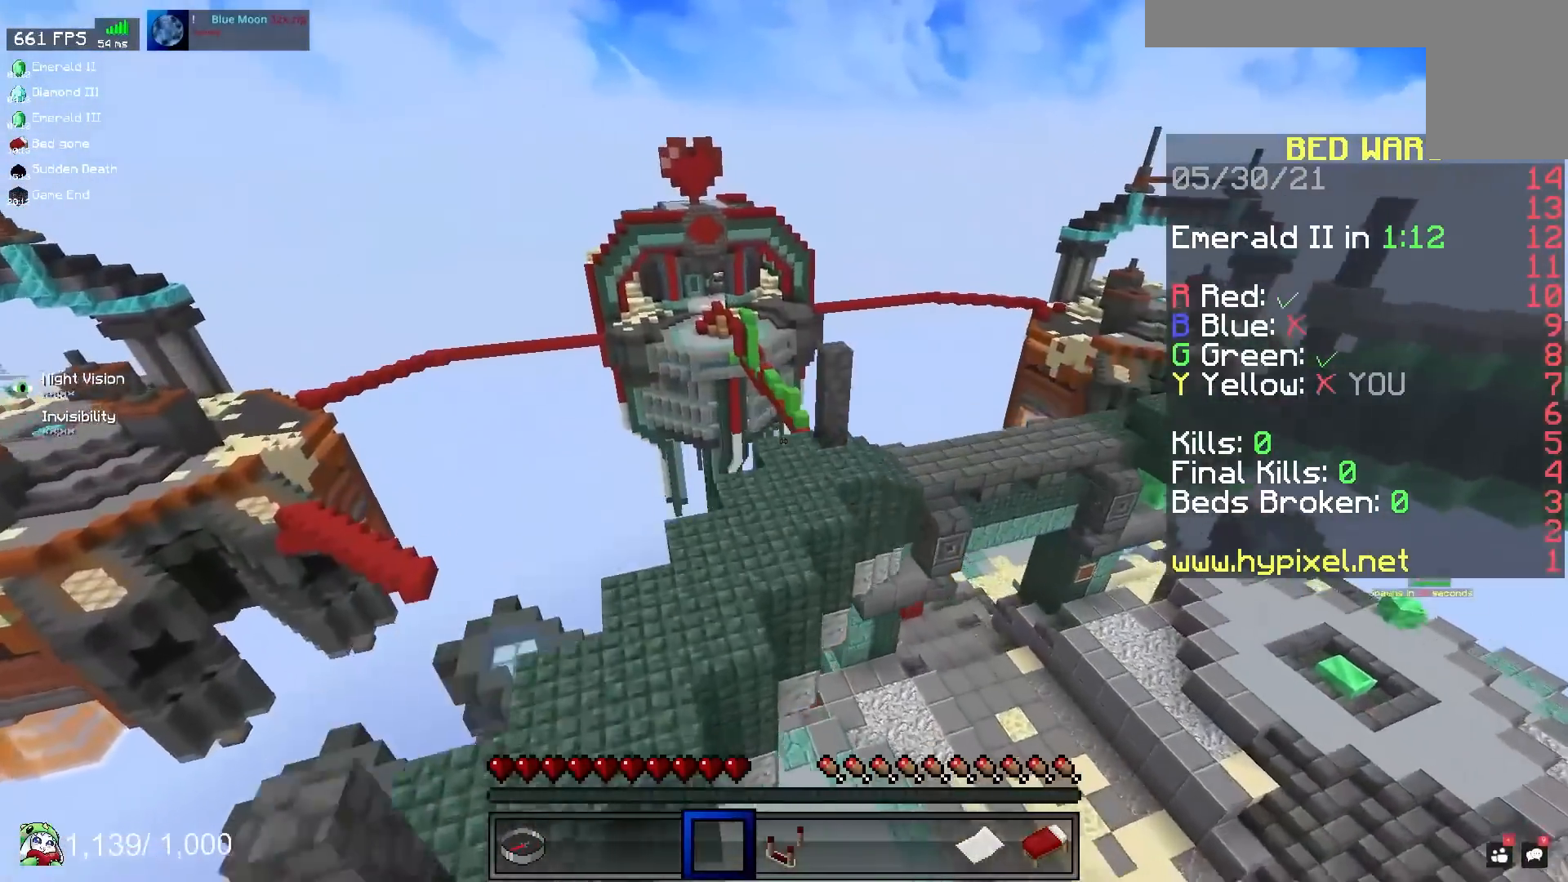
{"keys": ["a", "w"], "mouse": [], "events": []}
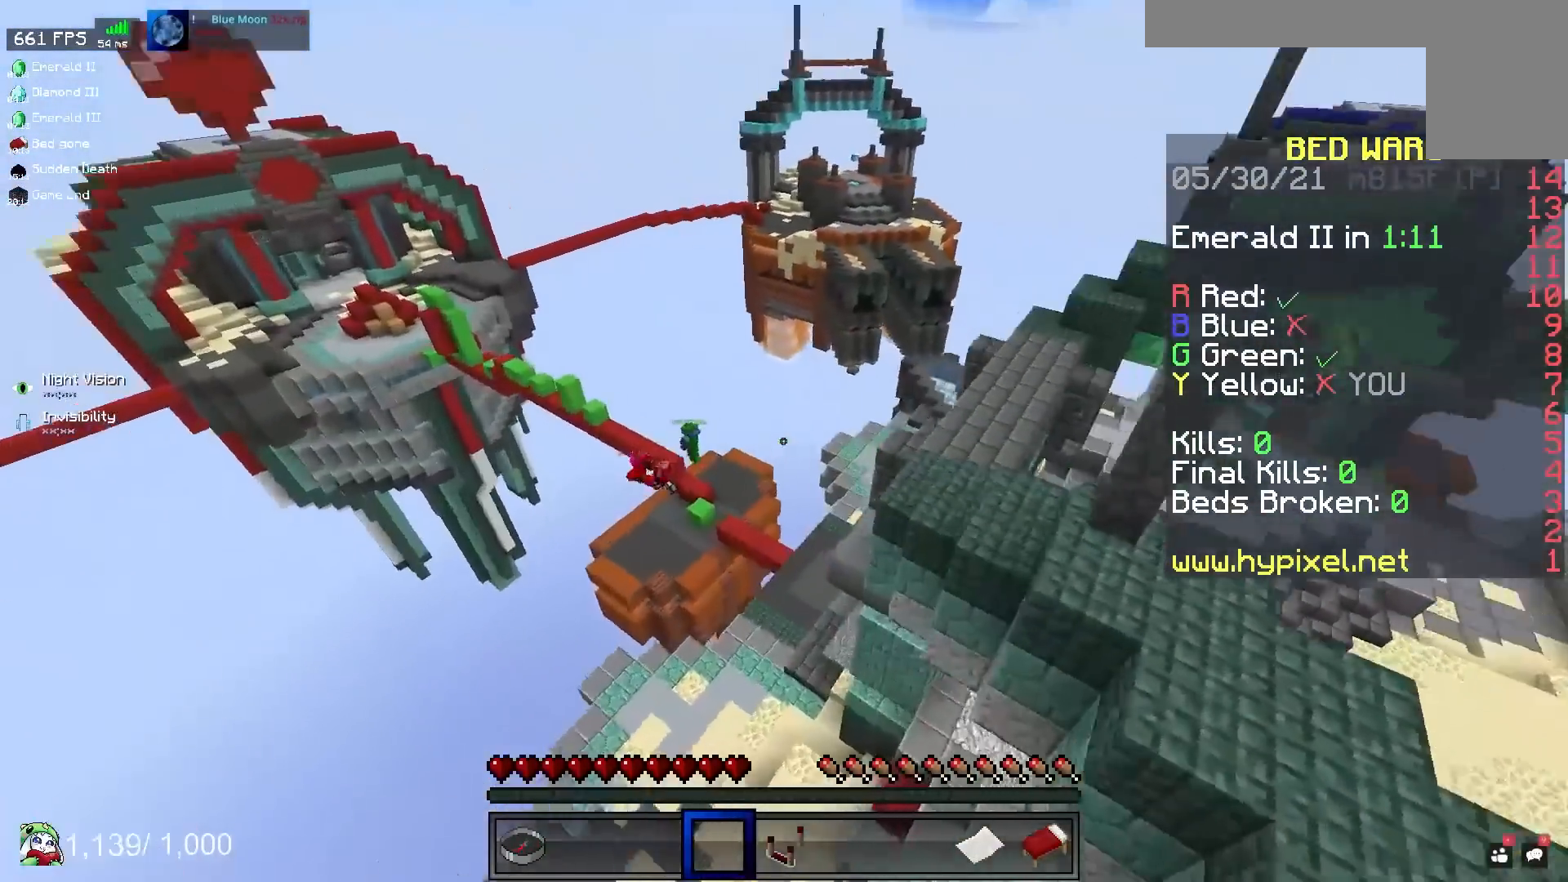
{"keys": [], "mouse": [], "events": [[17, "w", "up"], [67, "a", "up"]]}
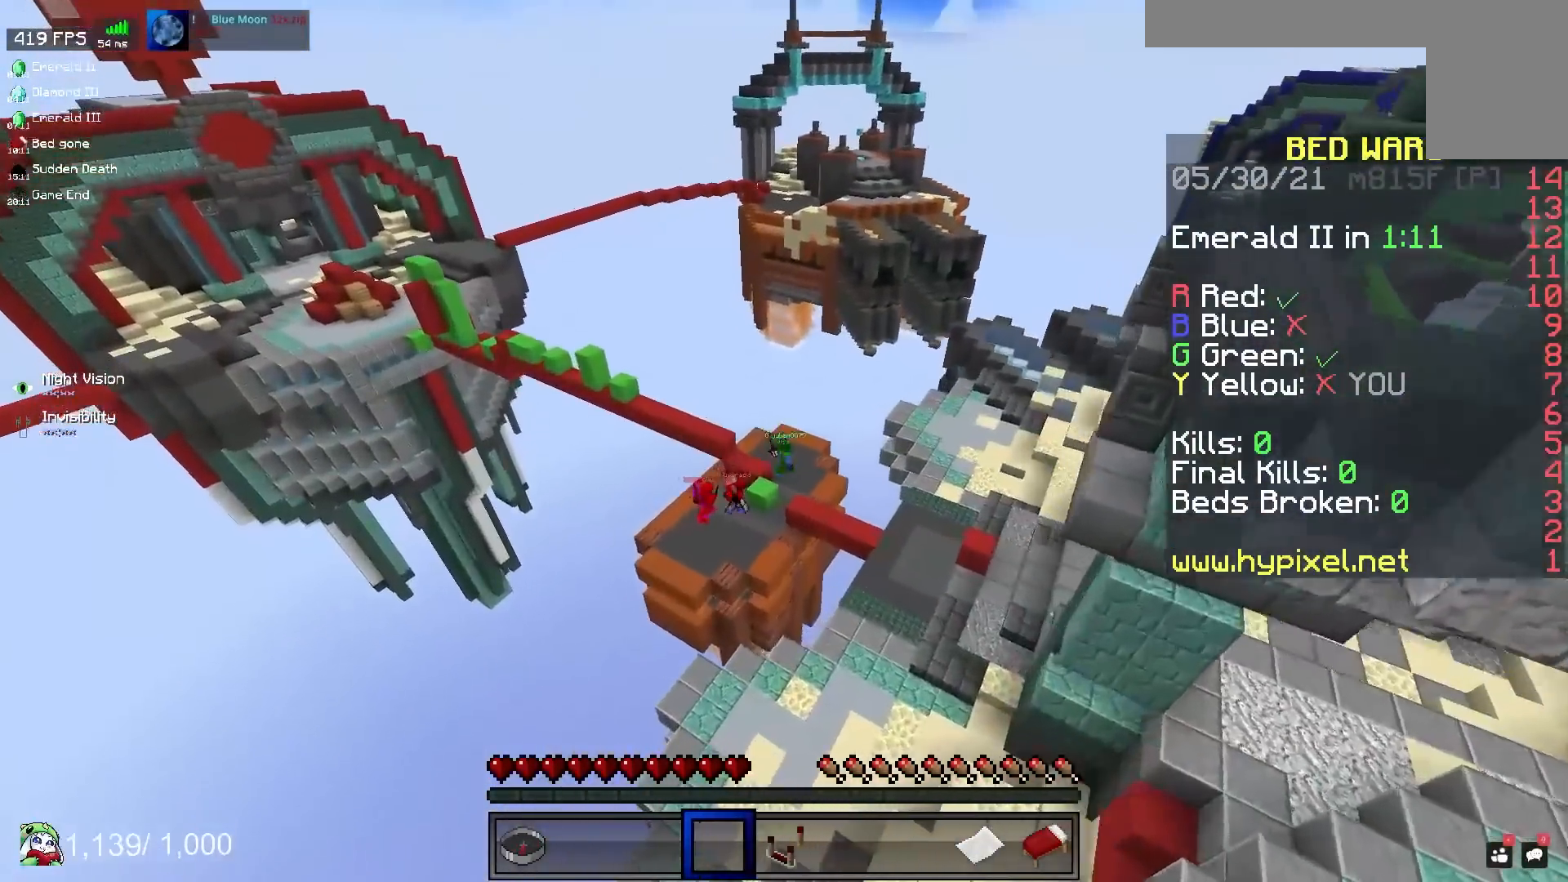
{"keys": ["a", "w"], "mouse": [], "events": [[233, "a", "down"], [250, "w", "down"]]}
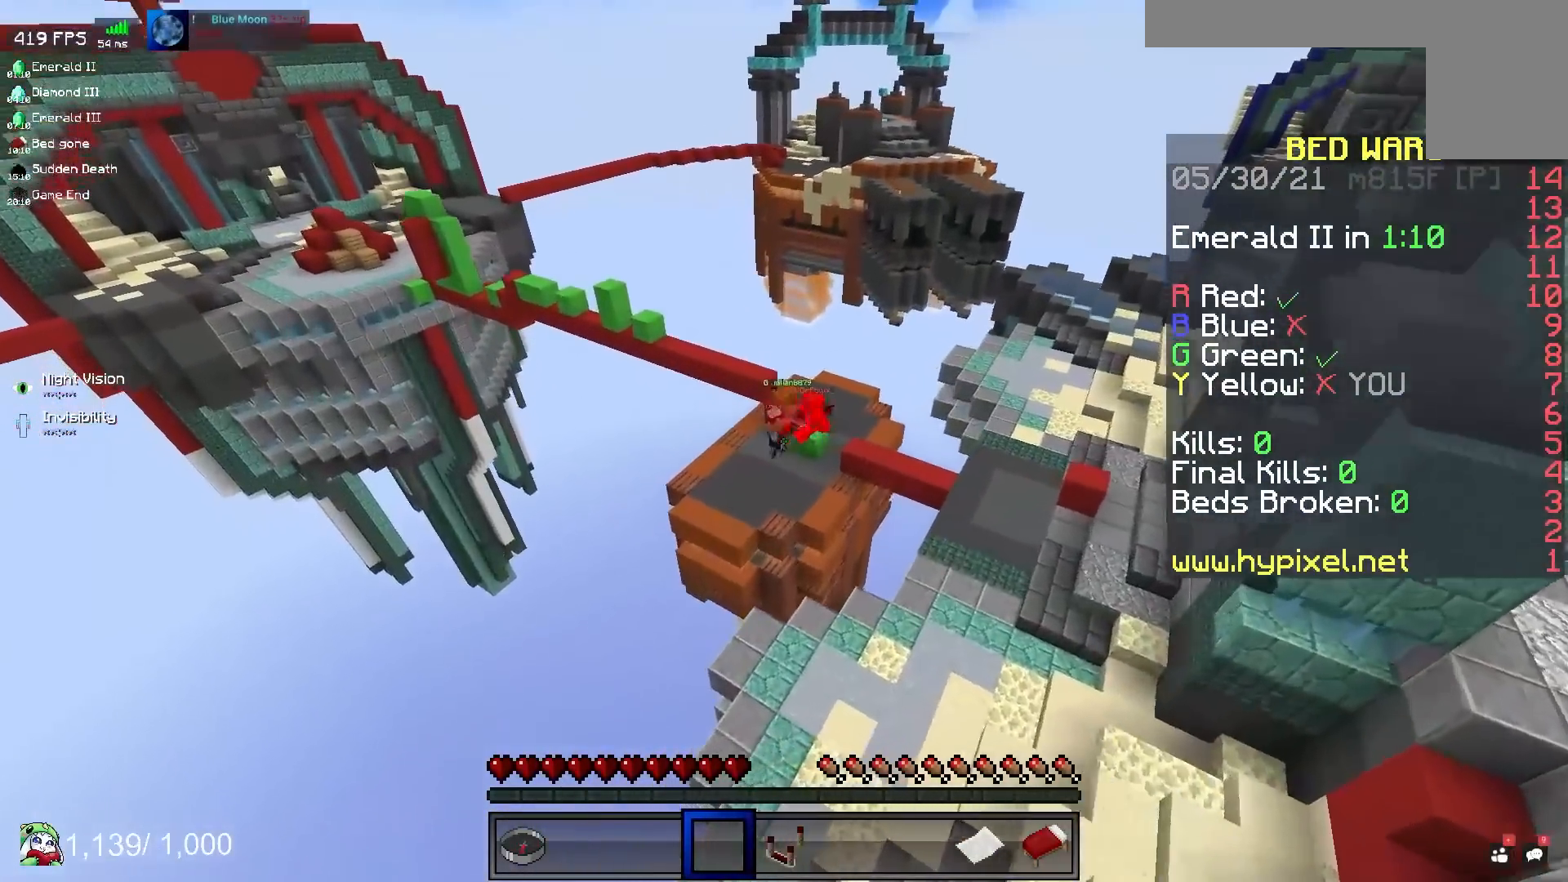
{"keys": ["w"], "mouse": [], "events": [[300, "a", "up"]]}
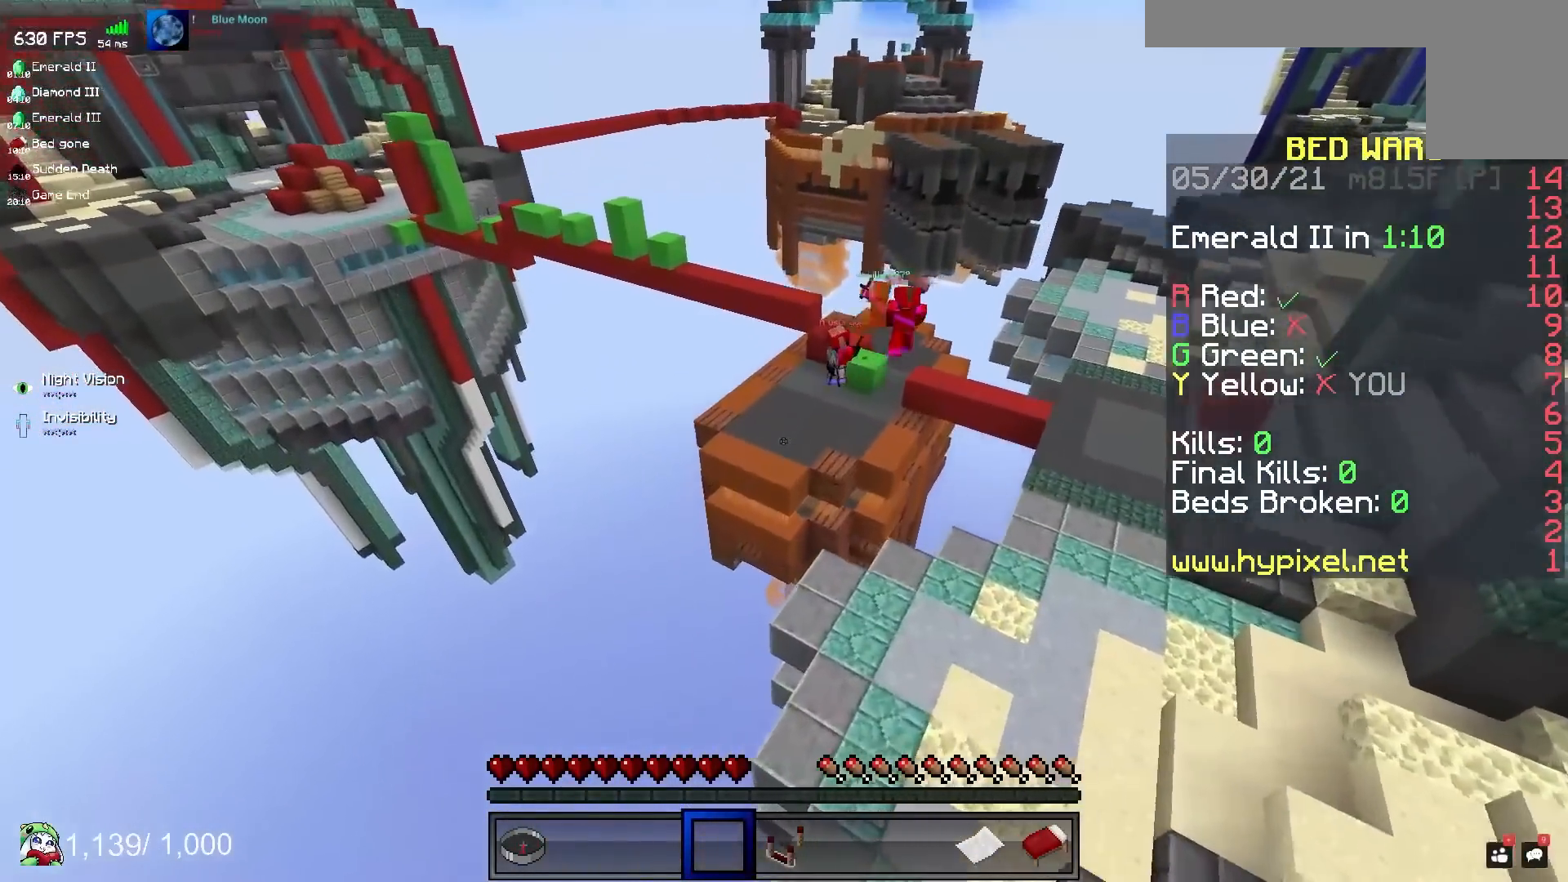
{"keys": ["d", "w"], "mouse": [], "events": [[400, "d", "down"]]}
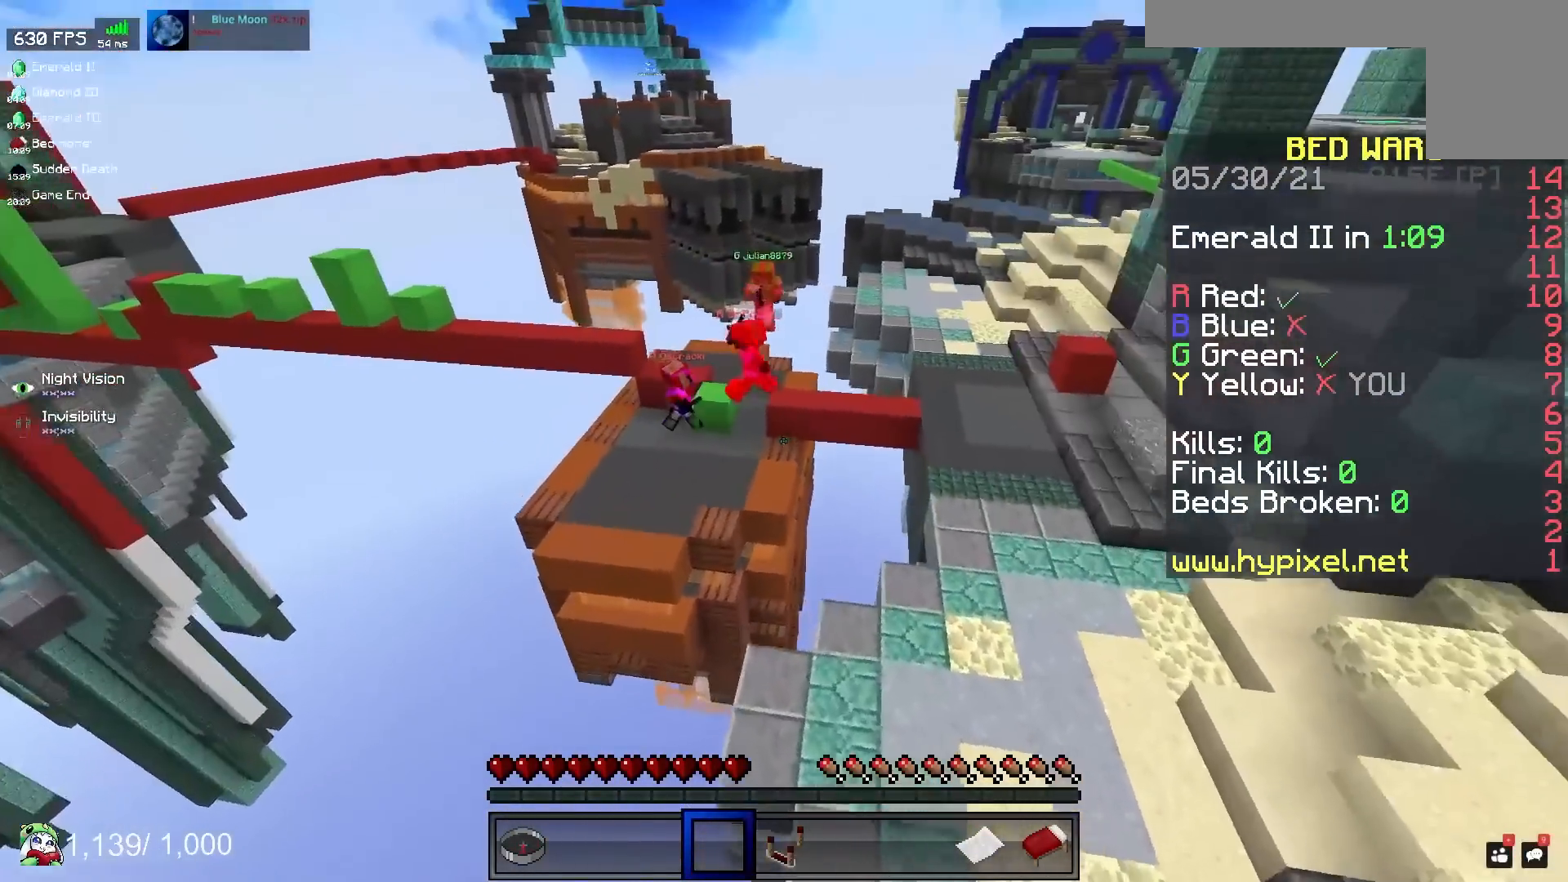
{"keys": [], "mouse": [], "events": [[400, "w", "up"], [483, "d", "up"]]}
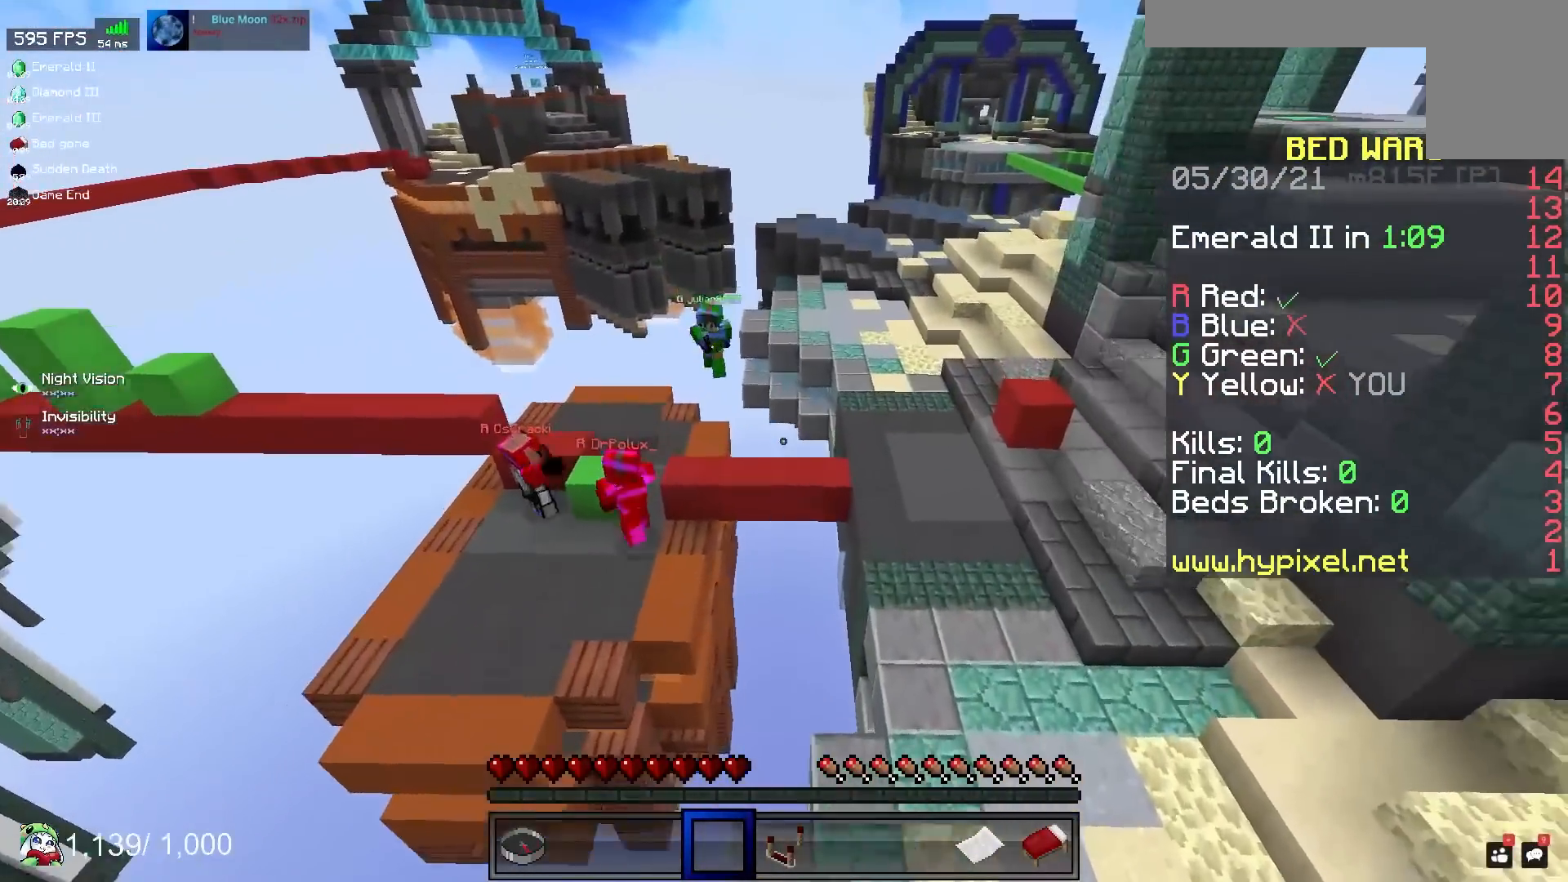
{"keys": ["d", "w"], "mouse": [], "events": [[433, "d", "down"], [450, "w", "down"]]}
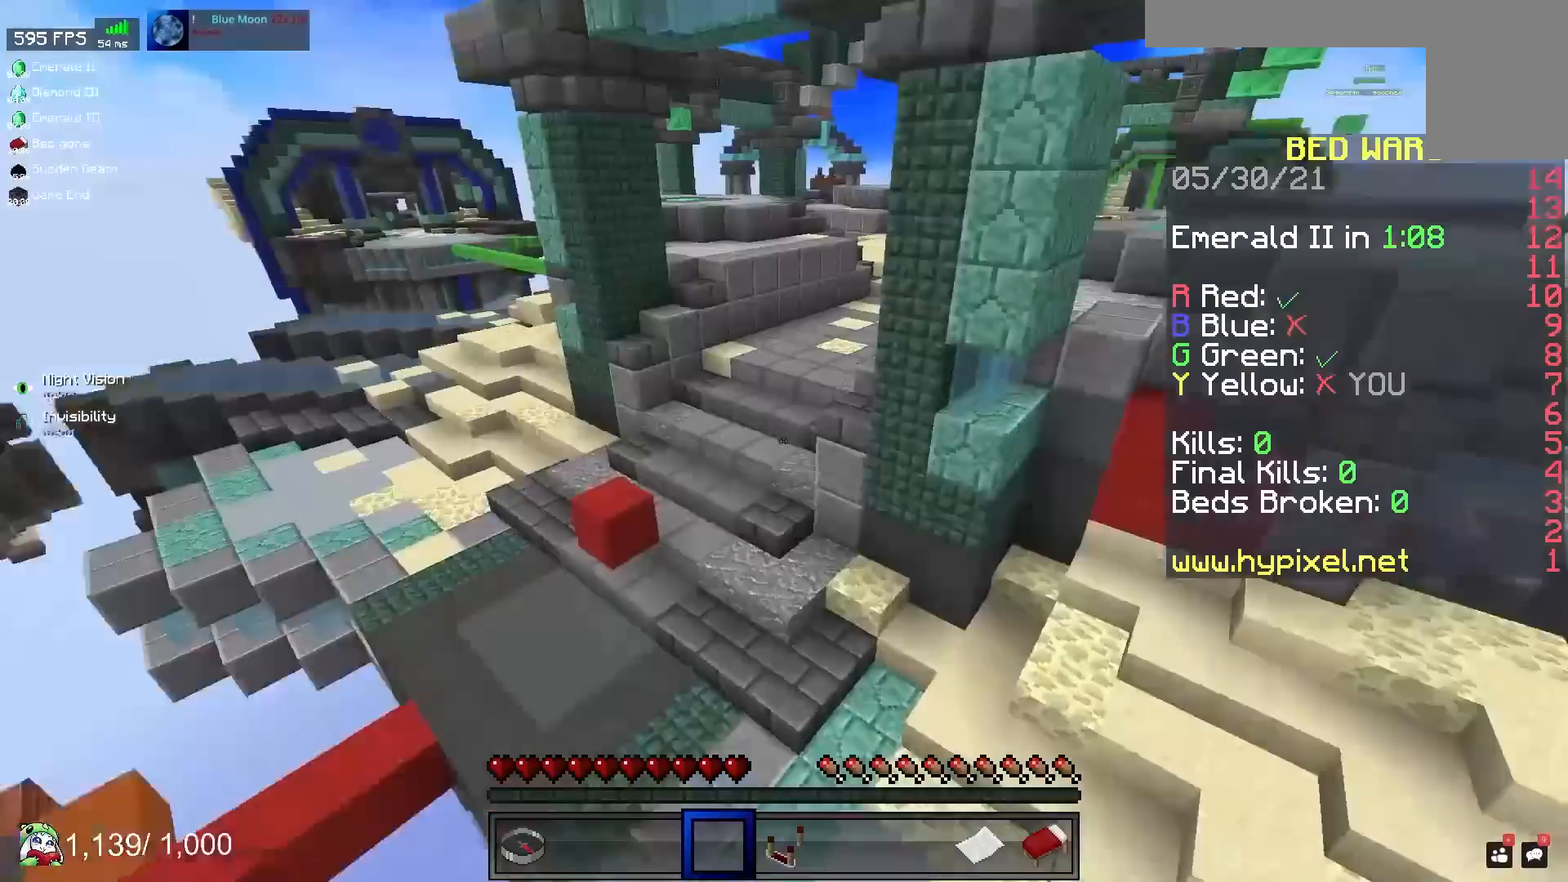
{"keys": ["a", "w"], "mouse": [], "events": [[100, "d", "up"], [383, "a", "down"]]}
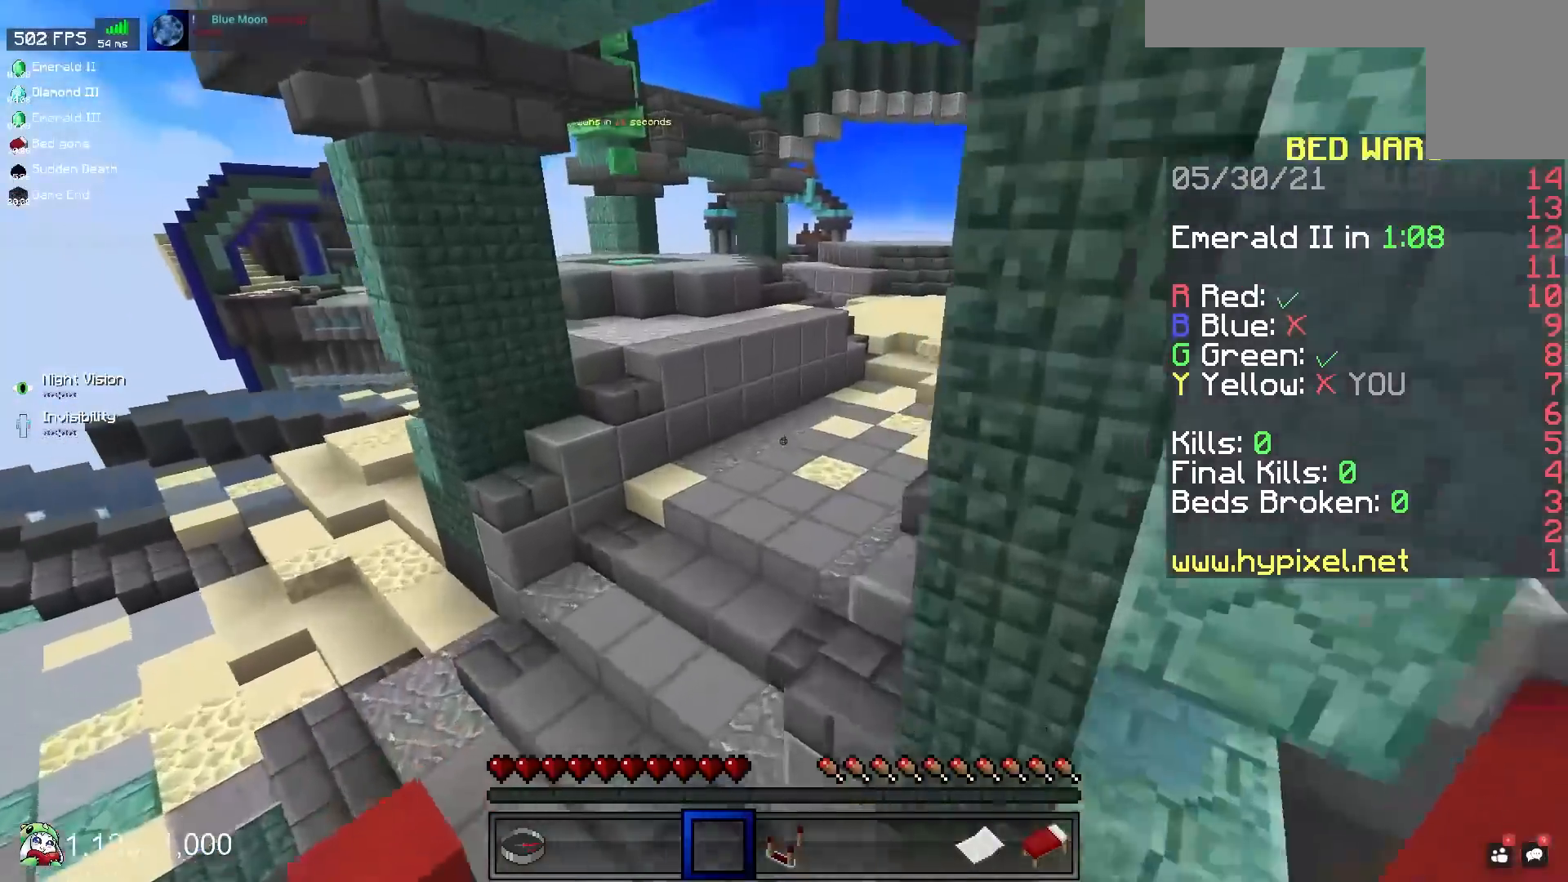
{"keys": ["d", "w"], "mouse": [], "events": [[167, "a", "up"], [233, "d", "down"]]}
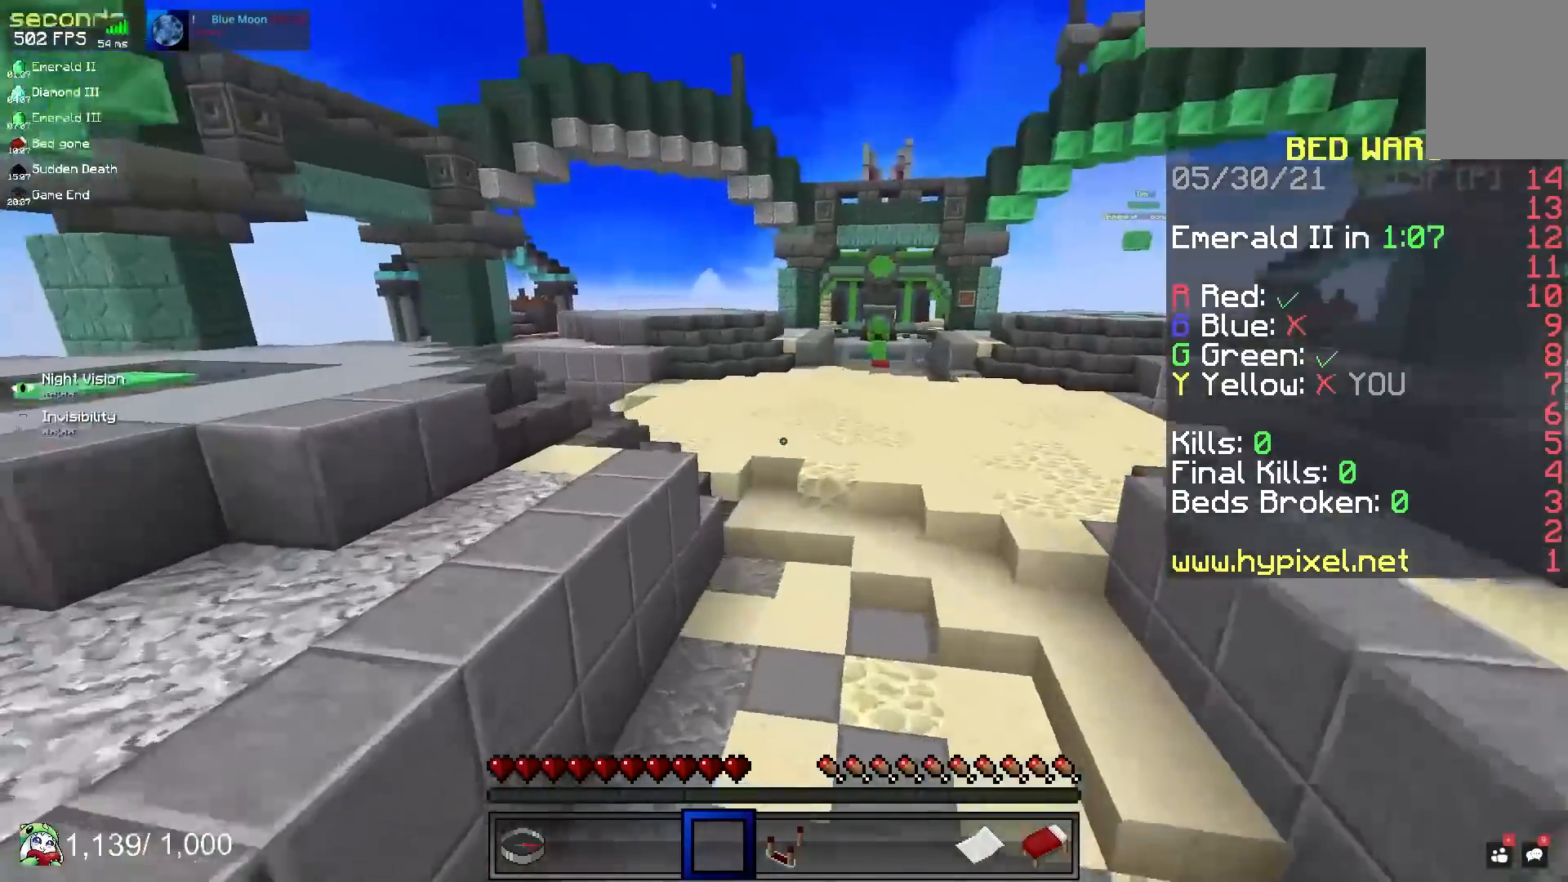
{"keys": ["w"], "mouse": [], "events": [[317, "d", "up"]]}
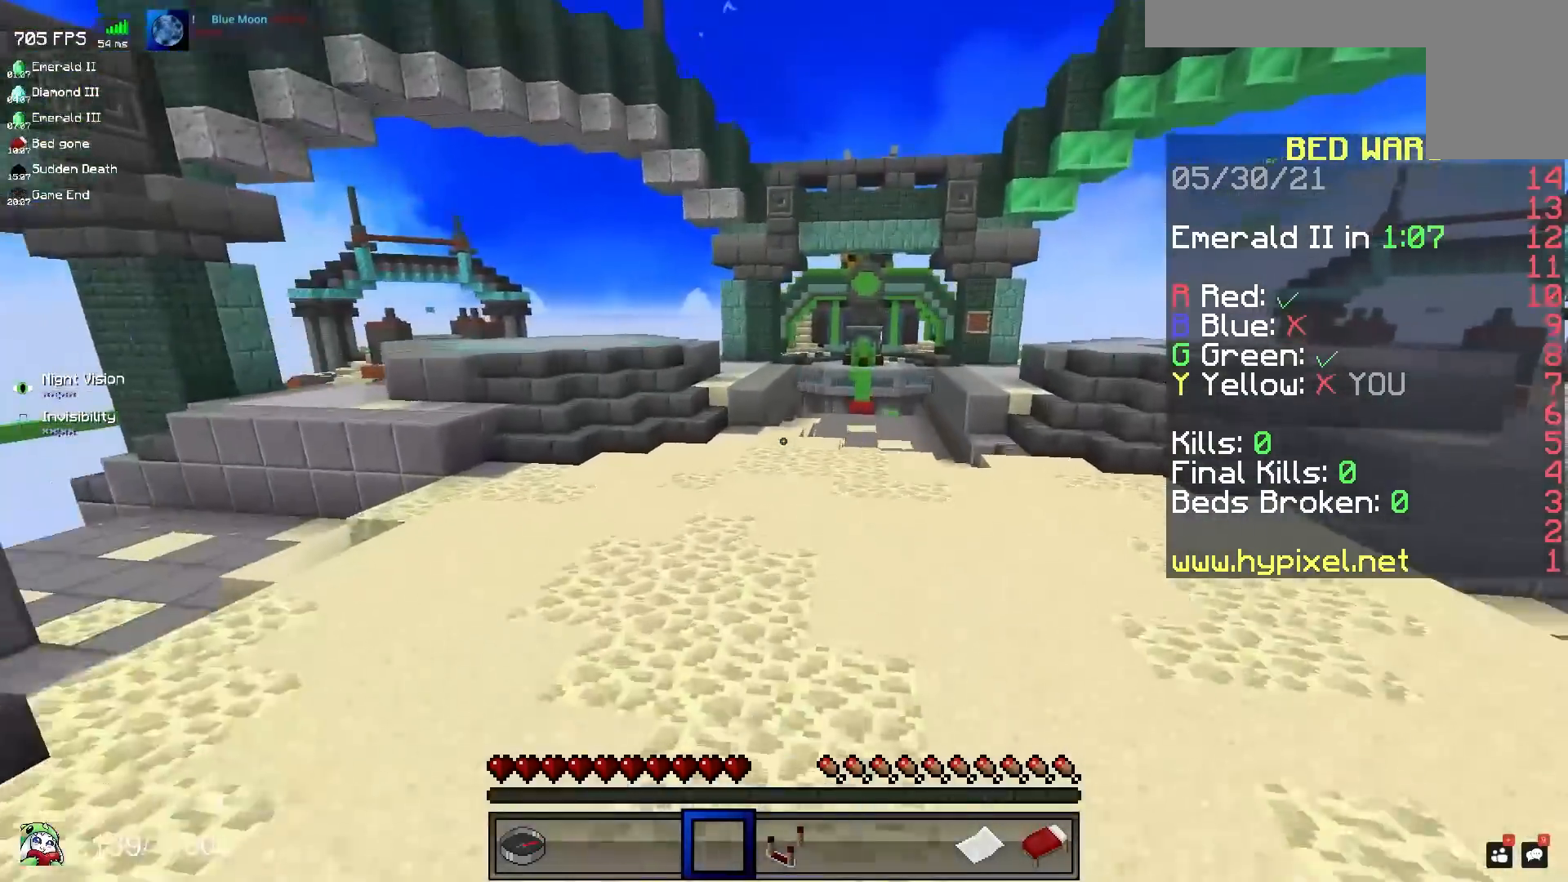
{"keys": ["w"], "mouse": [], "events": [[283, "d", "down"], [467, "d", "up"]]}
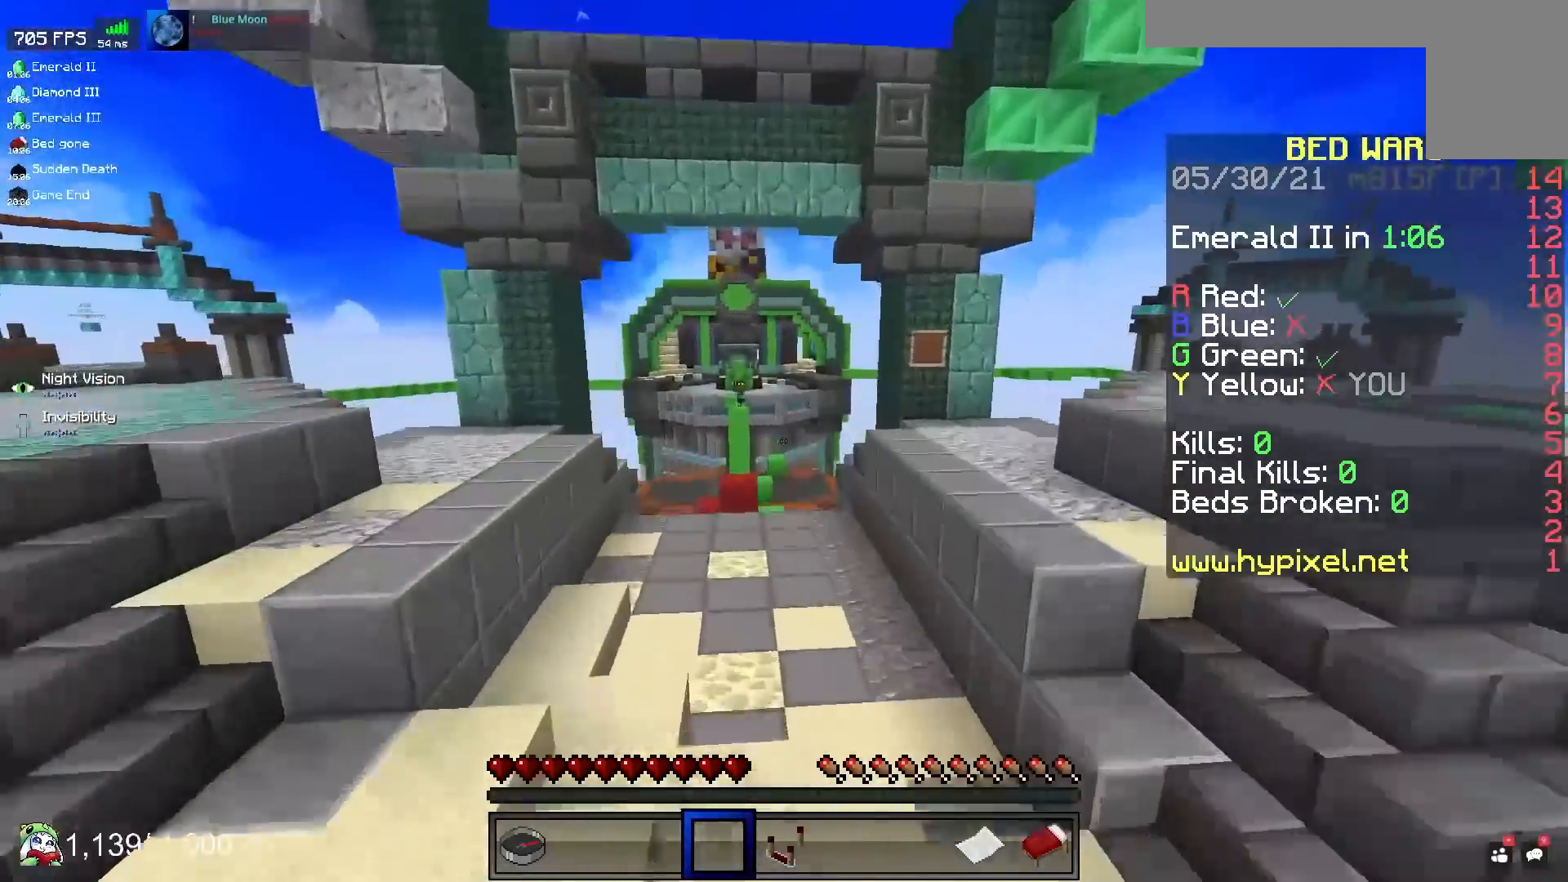
{"keys": ["w"], "mouse": [], "events": [[133, "a", "down"], [400, "a", "up"]]}
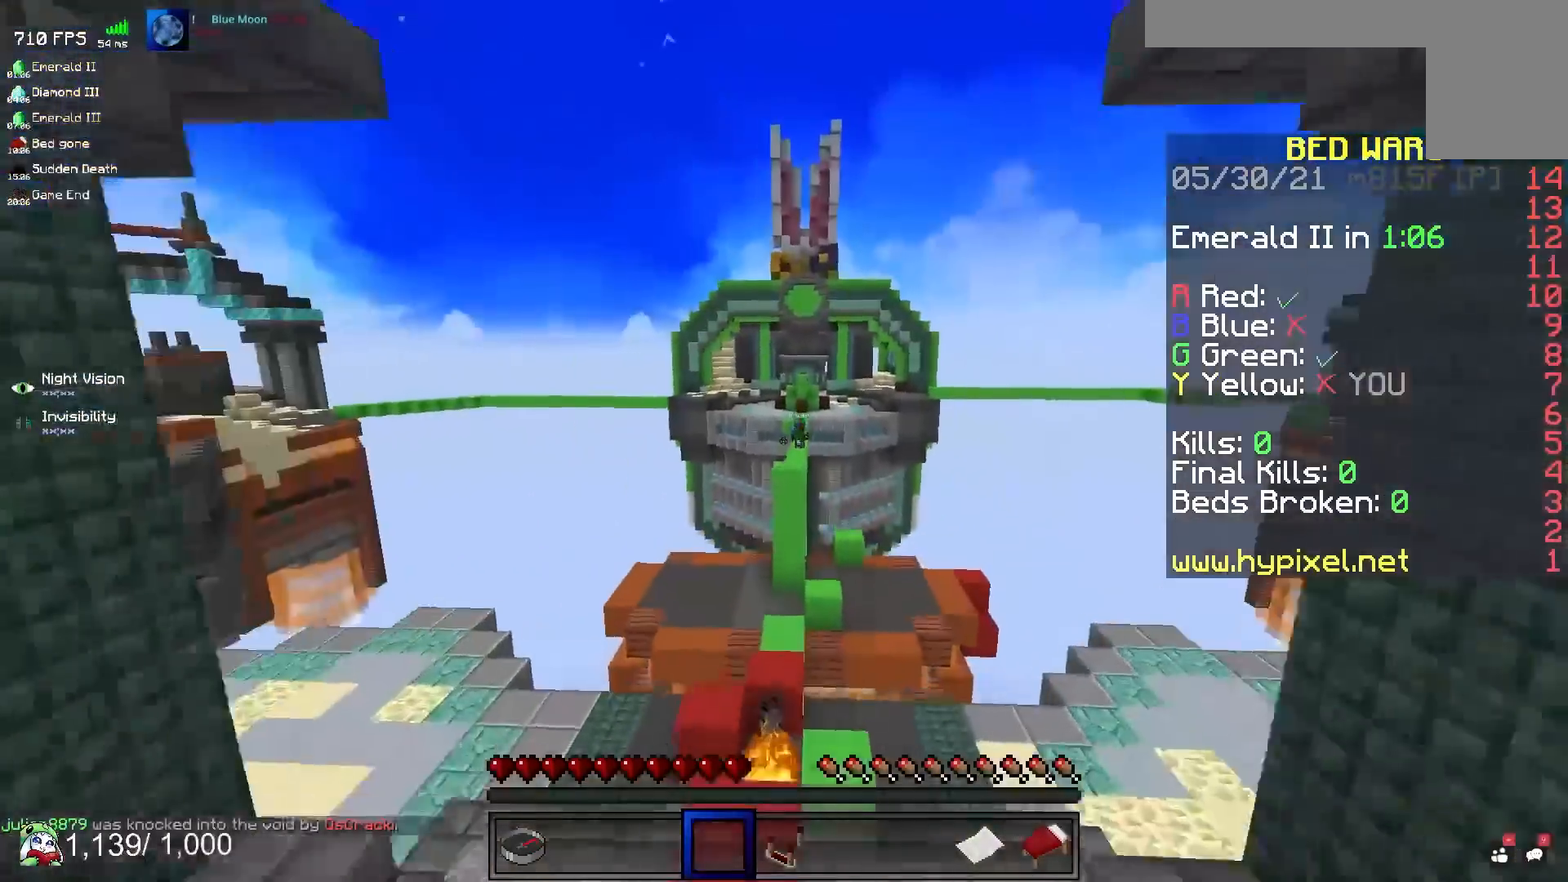
{"keys": ["d"], "mouse": [], "events": [[83, "d", "down"], [467, "w", "up"]]}
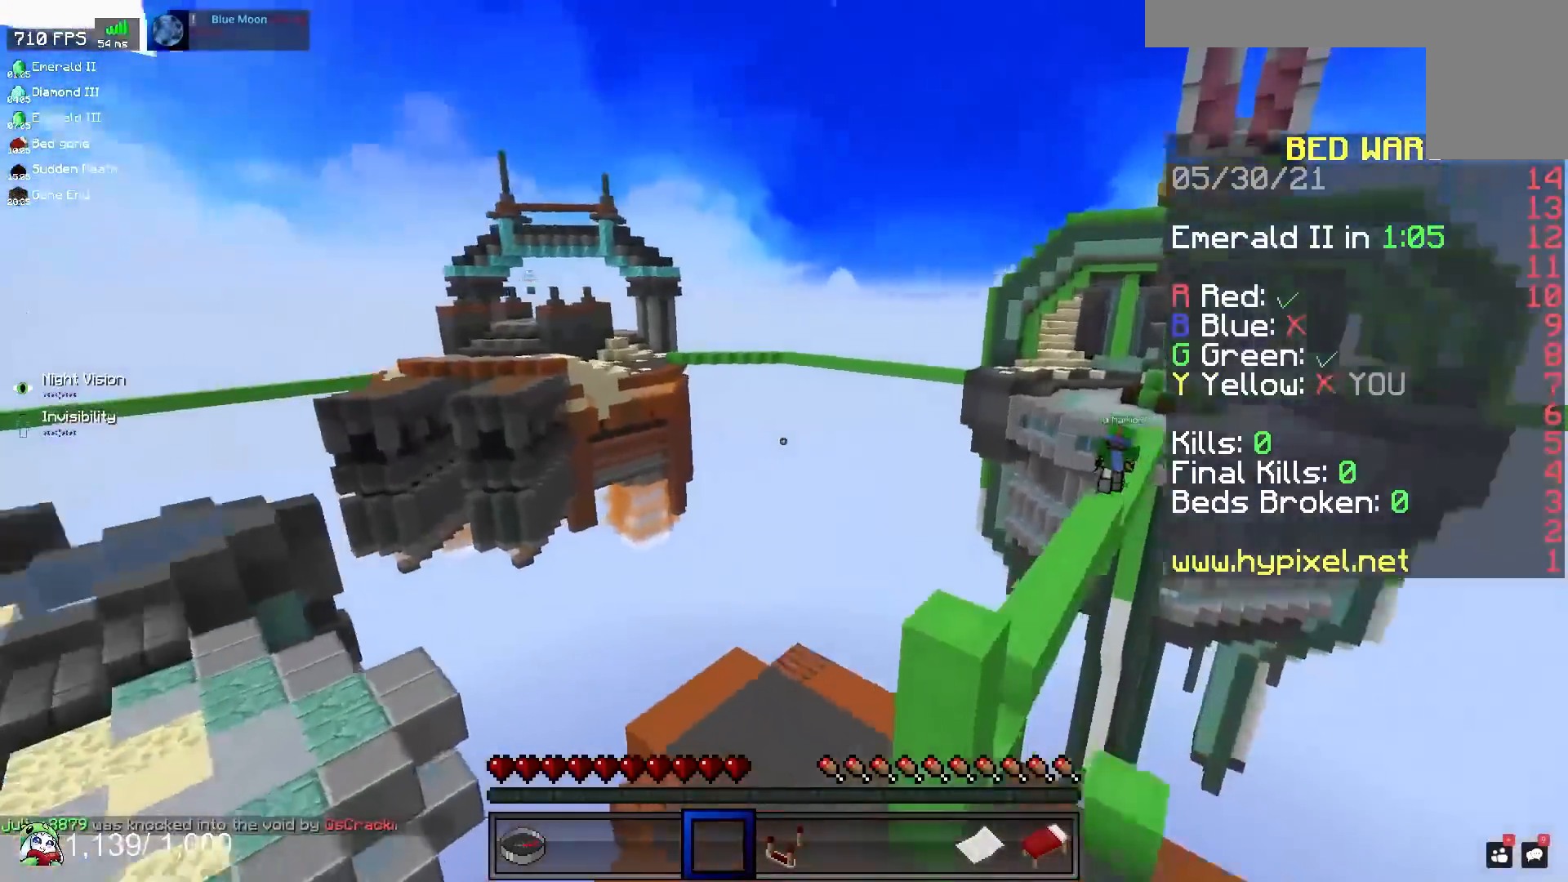
{"keys": ["s"], "mouse": [], "events": [[150, "s", "down"], [433, "d", "up"]]}
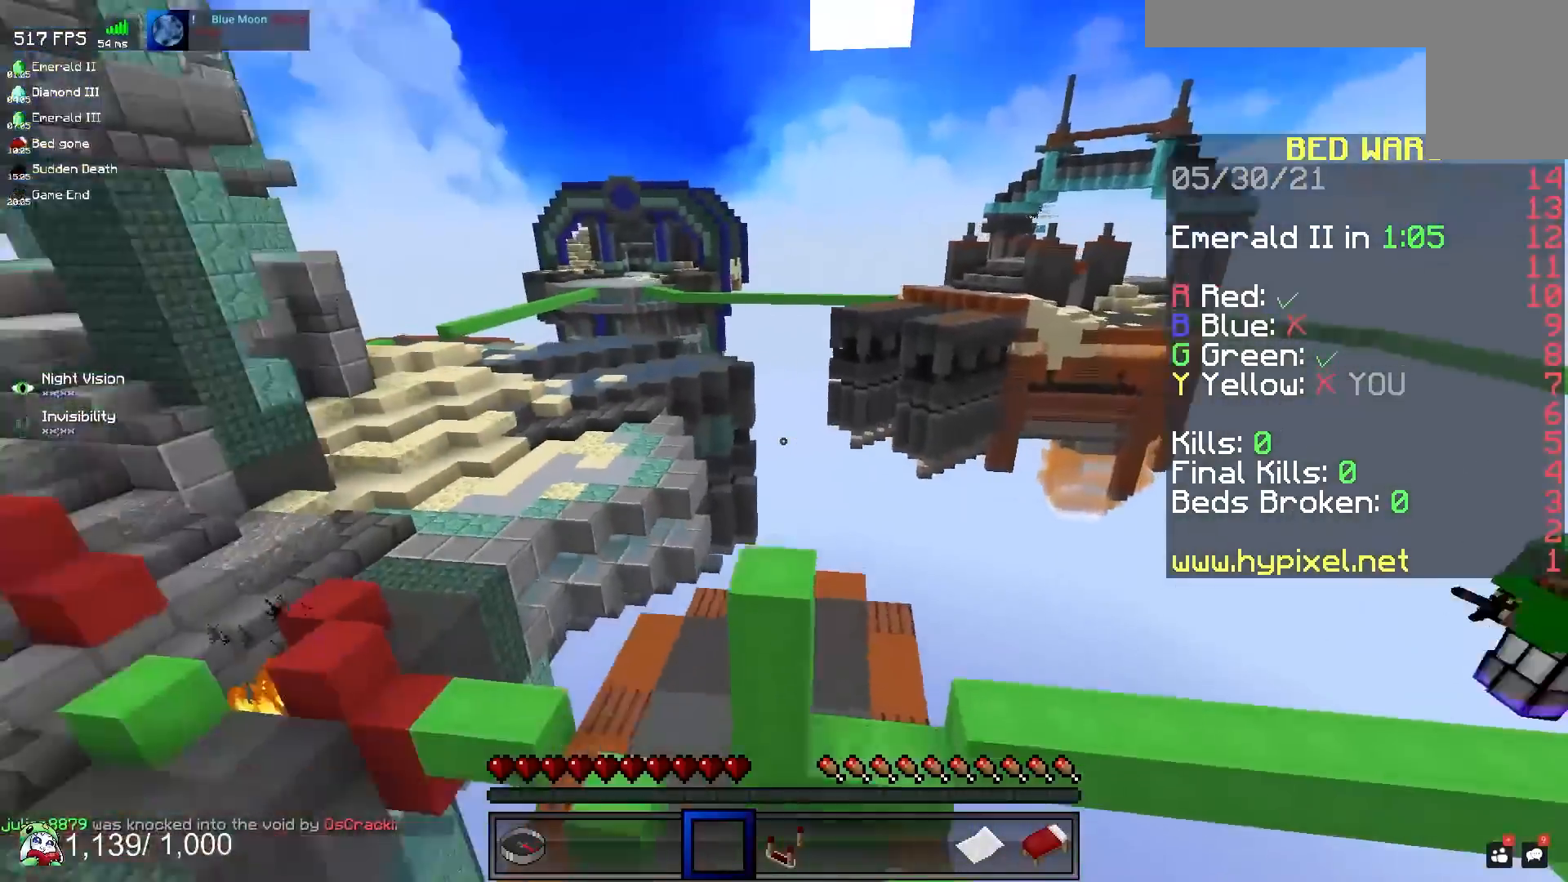
{"keys": [], "mouse": [], "events": [[117, "s", "up"]]}
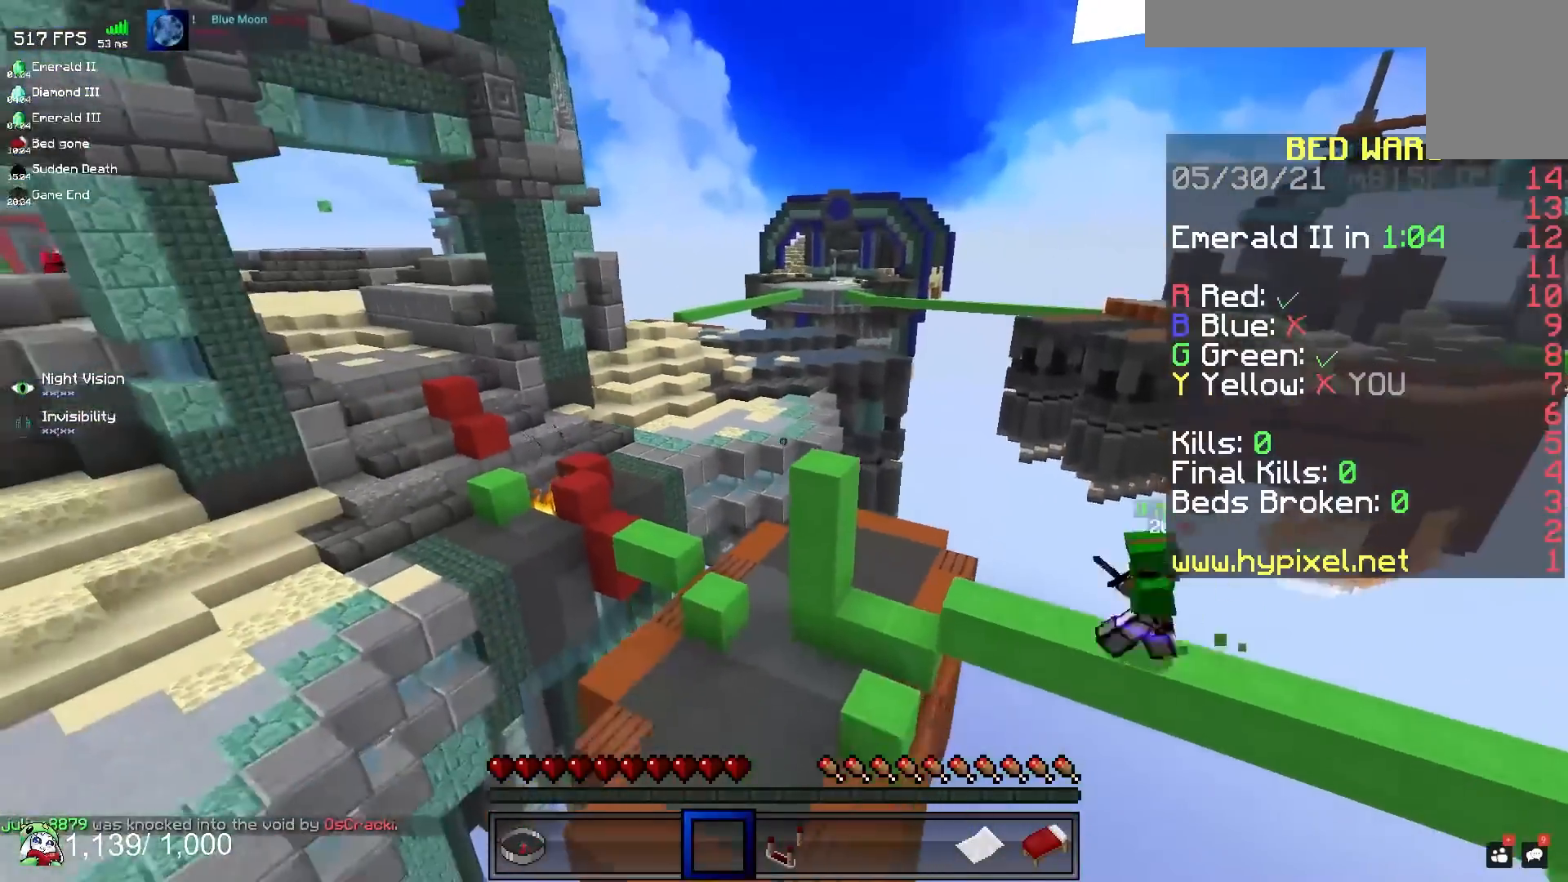
{"keys": ["a", "w"], "mouse": [], "events": [[233, "a", "down"], [367, "w", "down"]]}
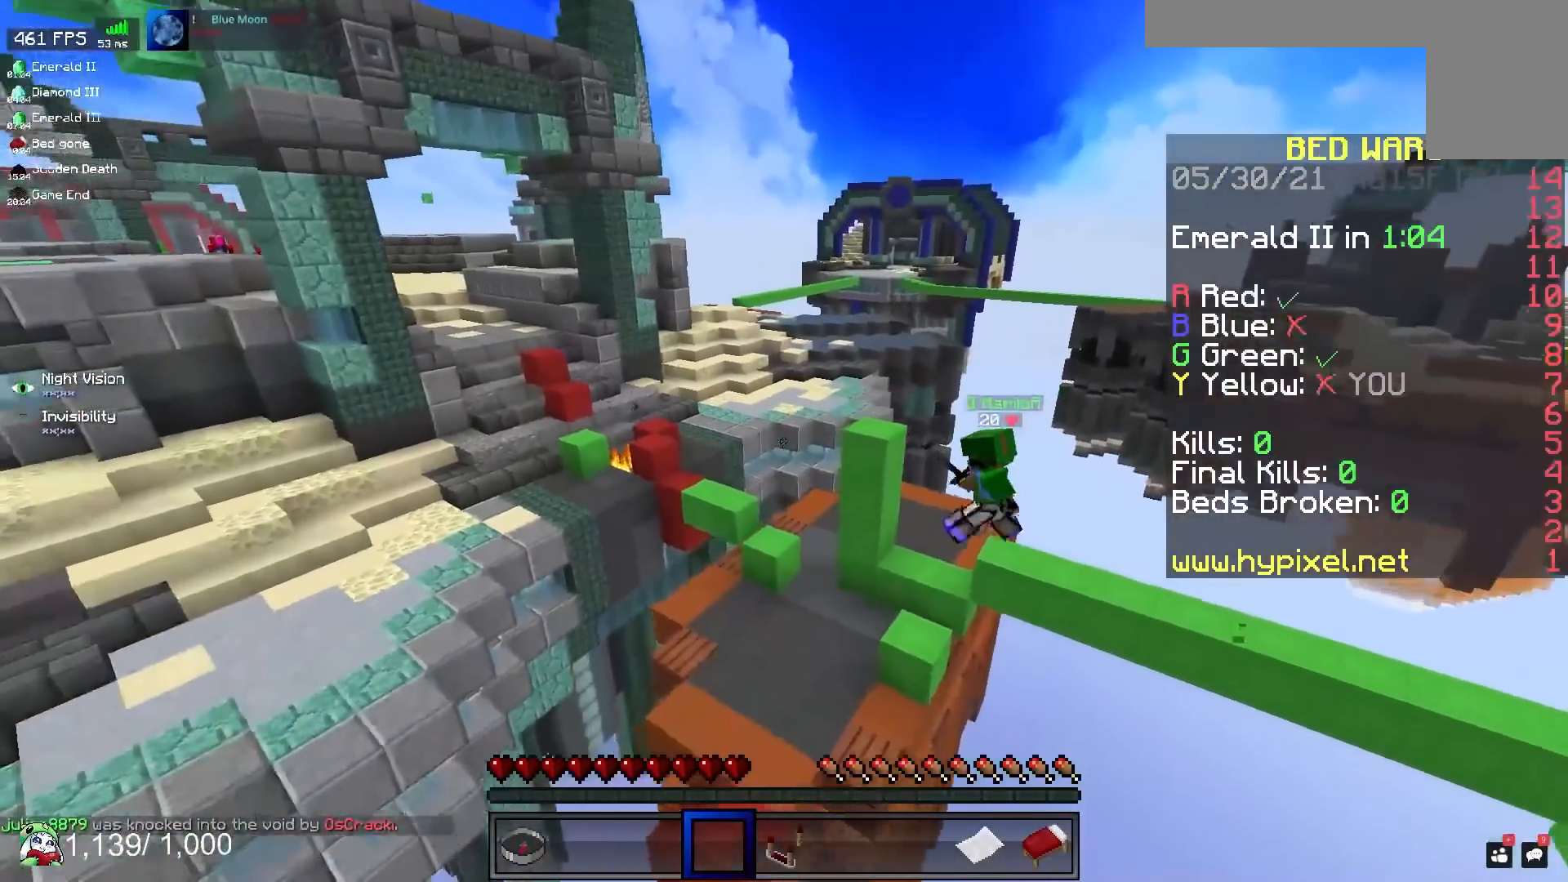
{"keys": [], "mouse": [], "events": [[183, "w", "up"], [450, "a", "up"]]}
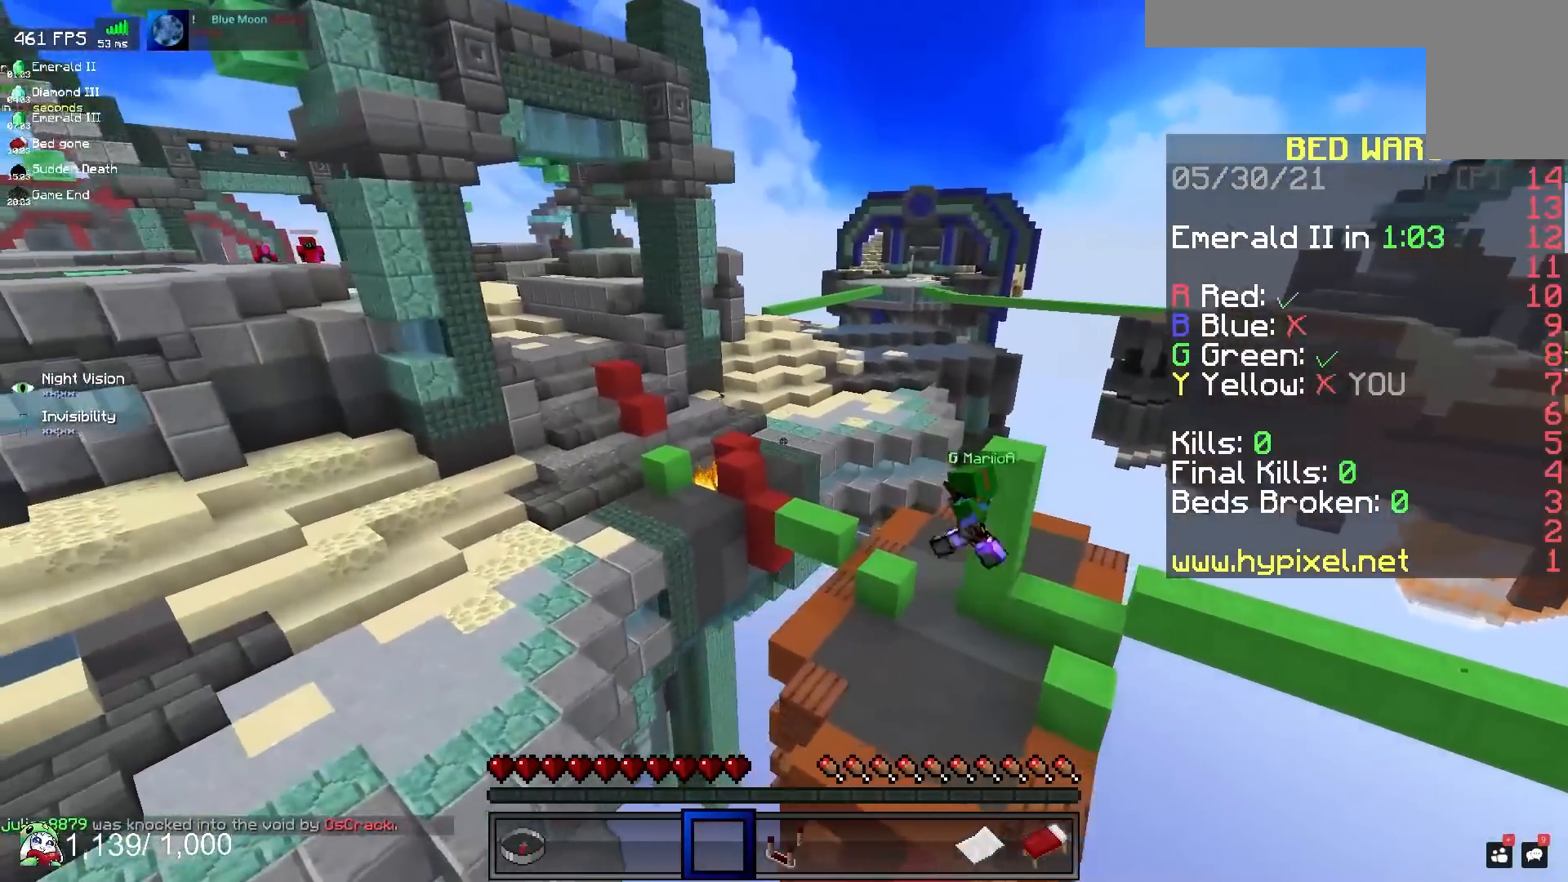
{"keys": [], "mouse": [], "events": []}
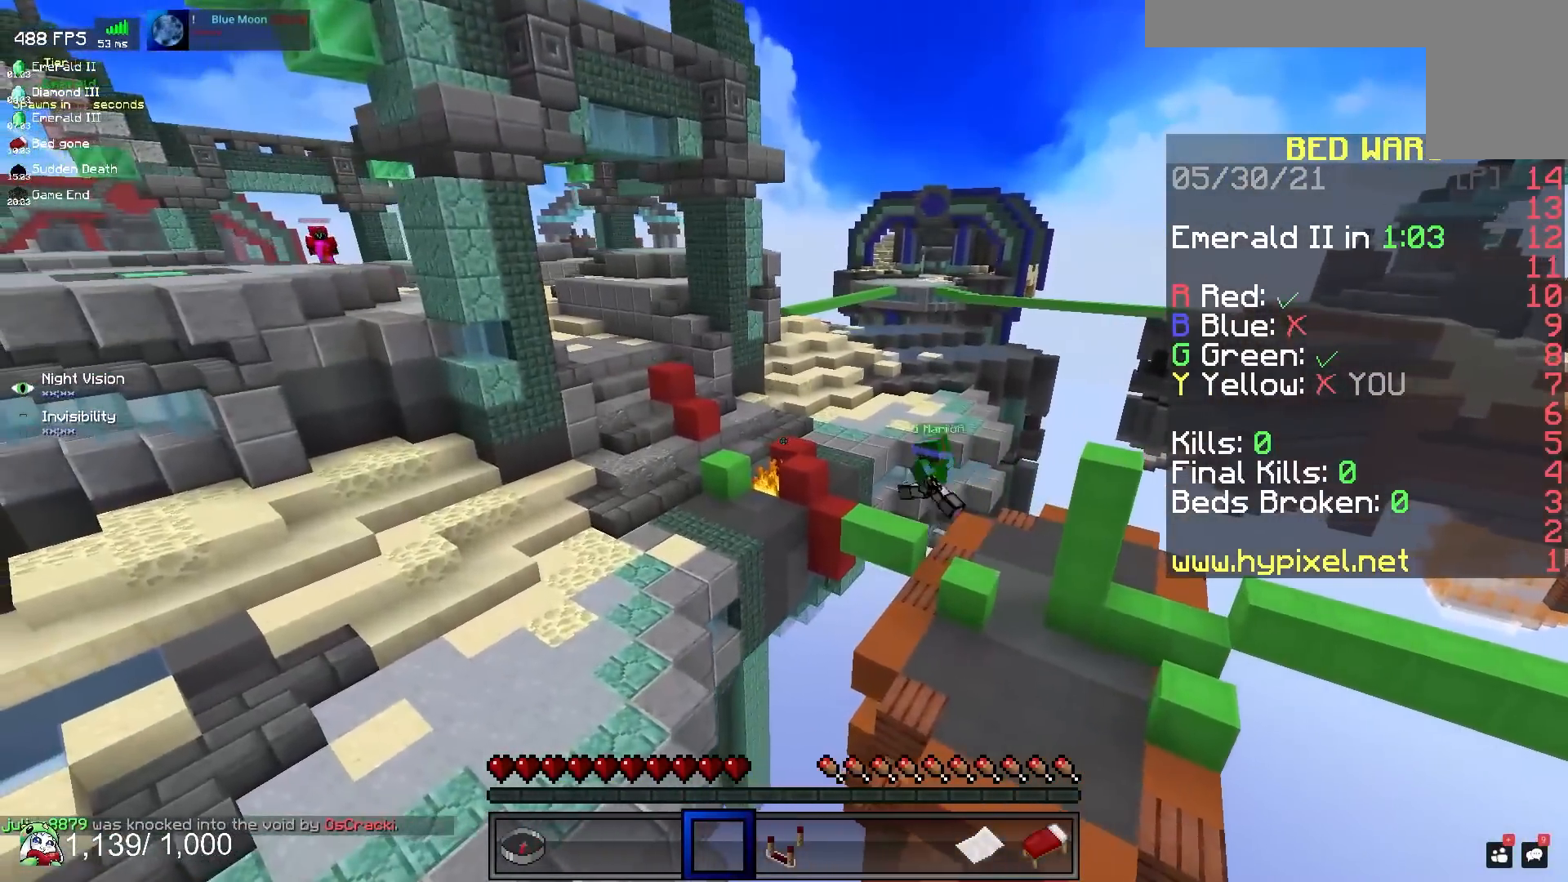
{"keys": ["d"], "mouse": [], "events": [[467, "d", "down"]]}
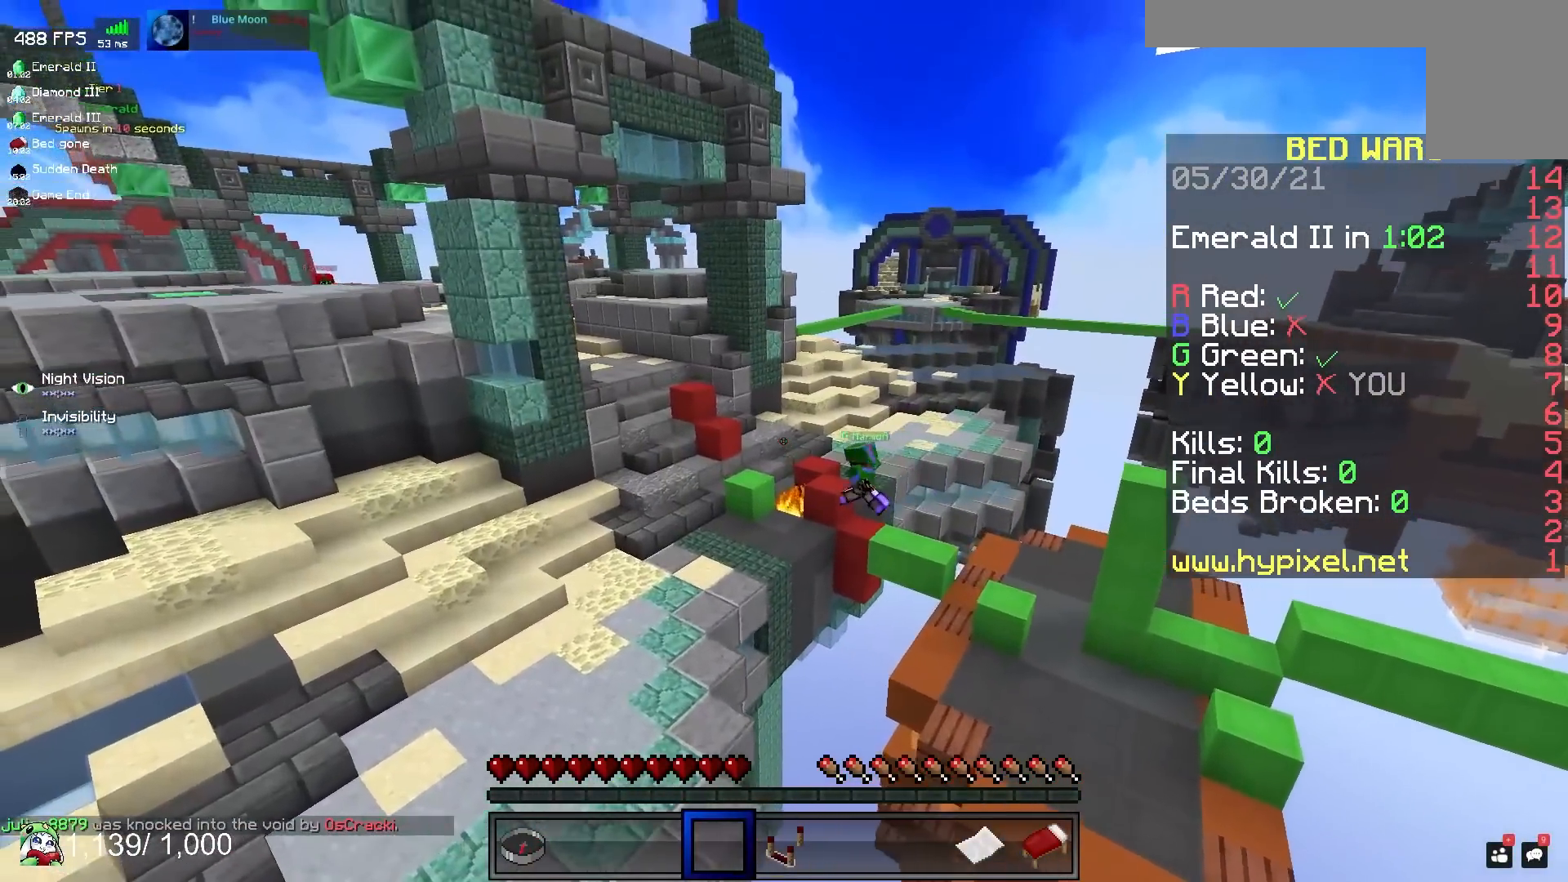
{"keys": ["w"], "mouse": [], "events": [[100, "w", "down"], [150, "space", "down"], [317, "d", "up"], [450, "space", "up"]]}
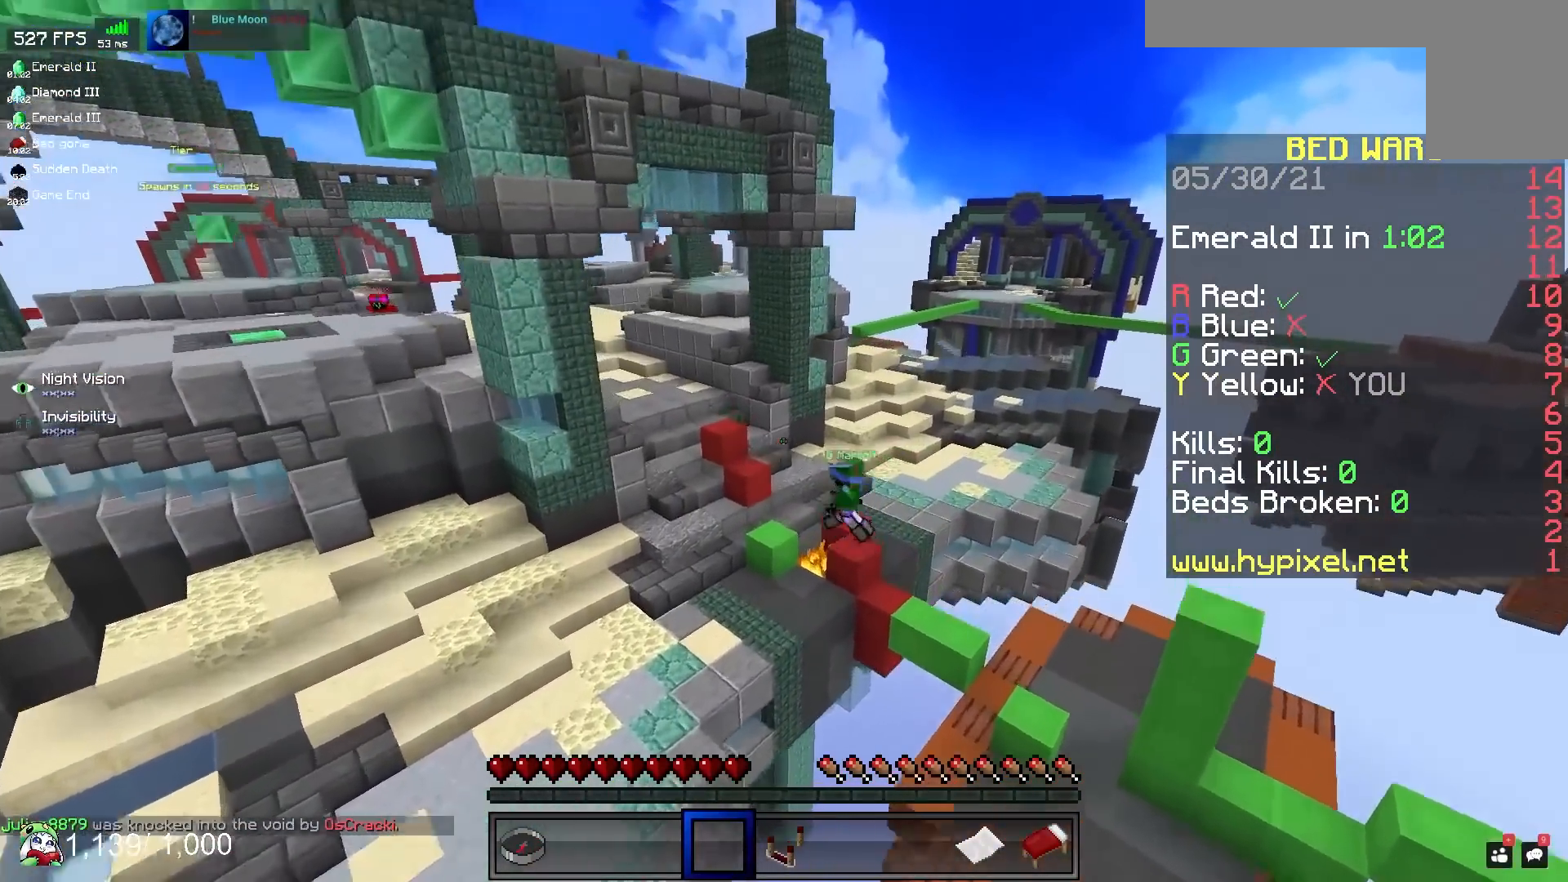
{"keys": [], "mouse": [], "events": [[367, "w", "up"]]}
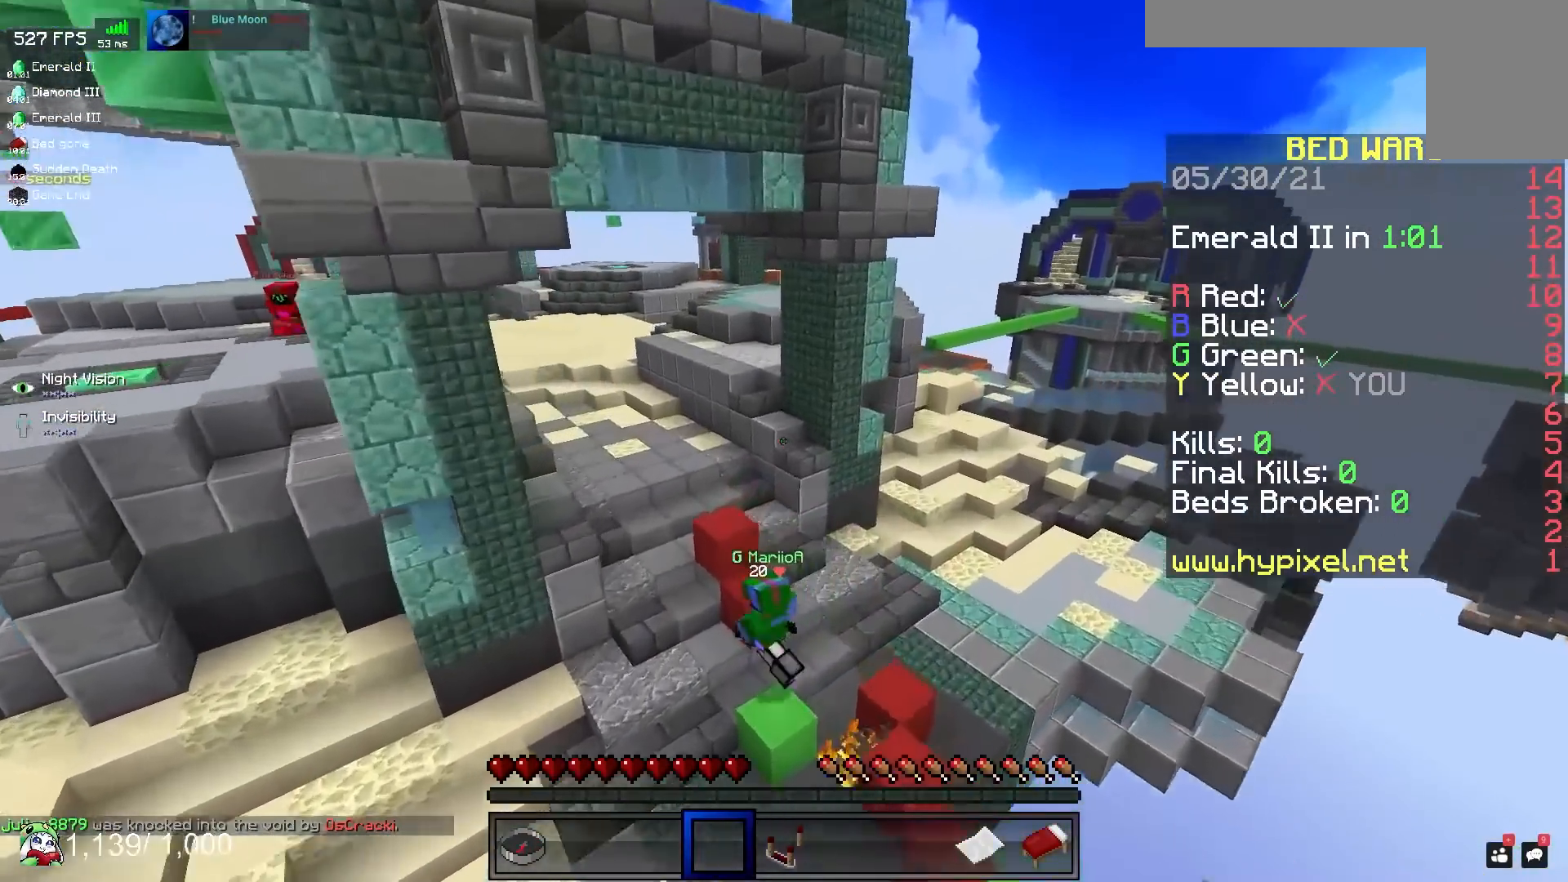
{"keys": ["w"], "mouse": [], "events": [[400, "w", "down"]]}
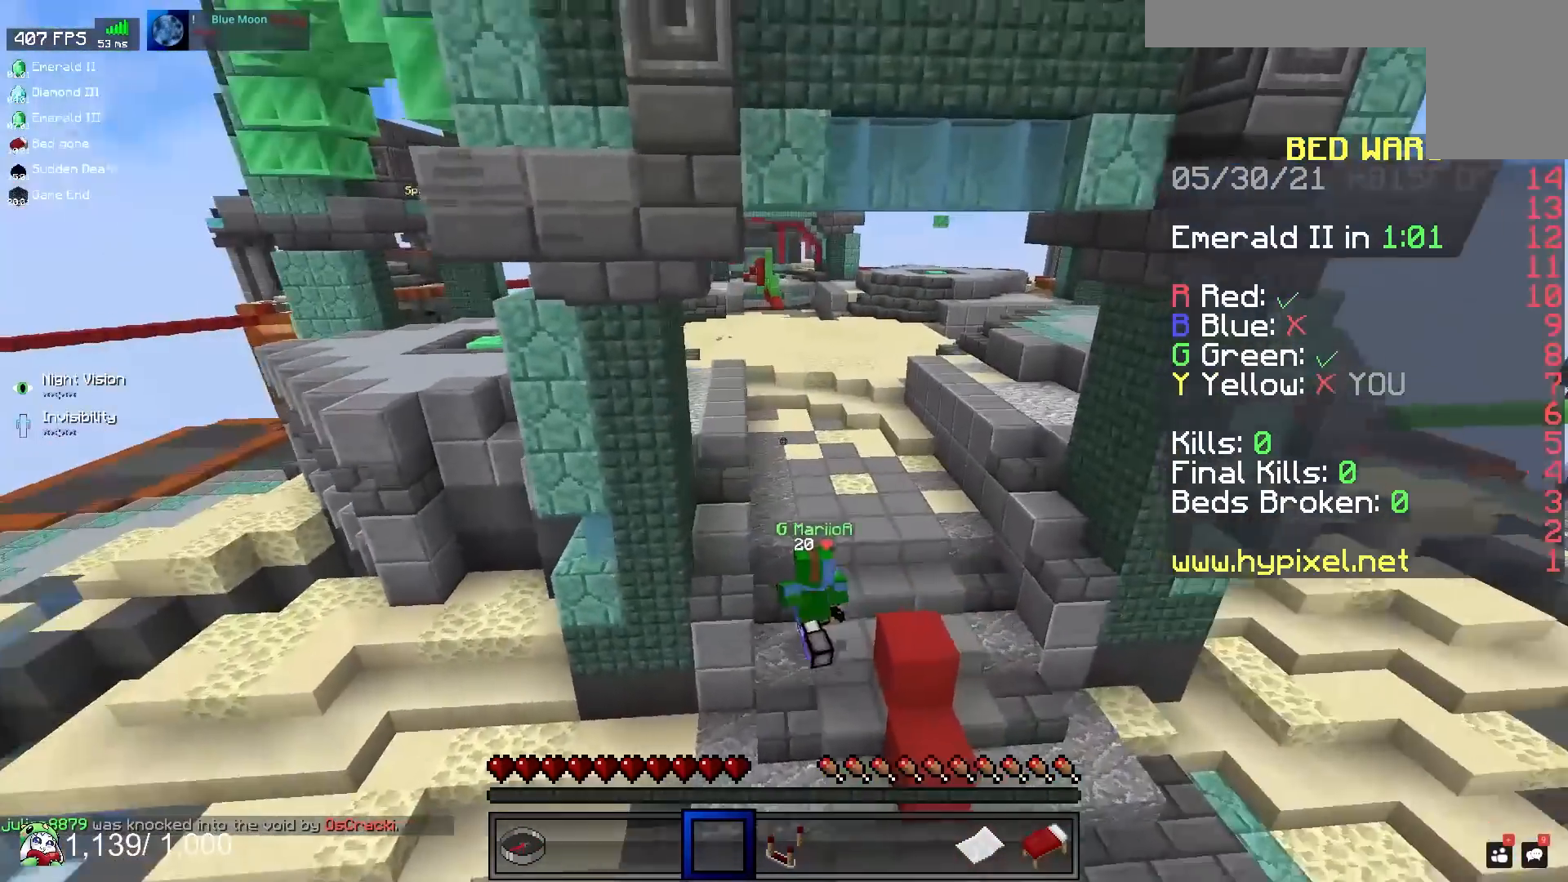
{"keys": ["w"], "mouse": [], "events": []}
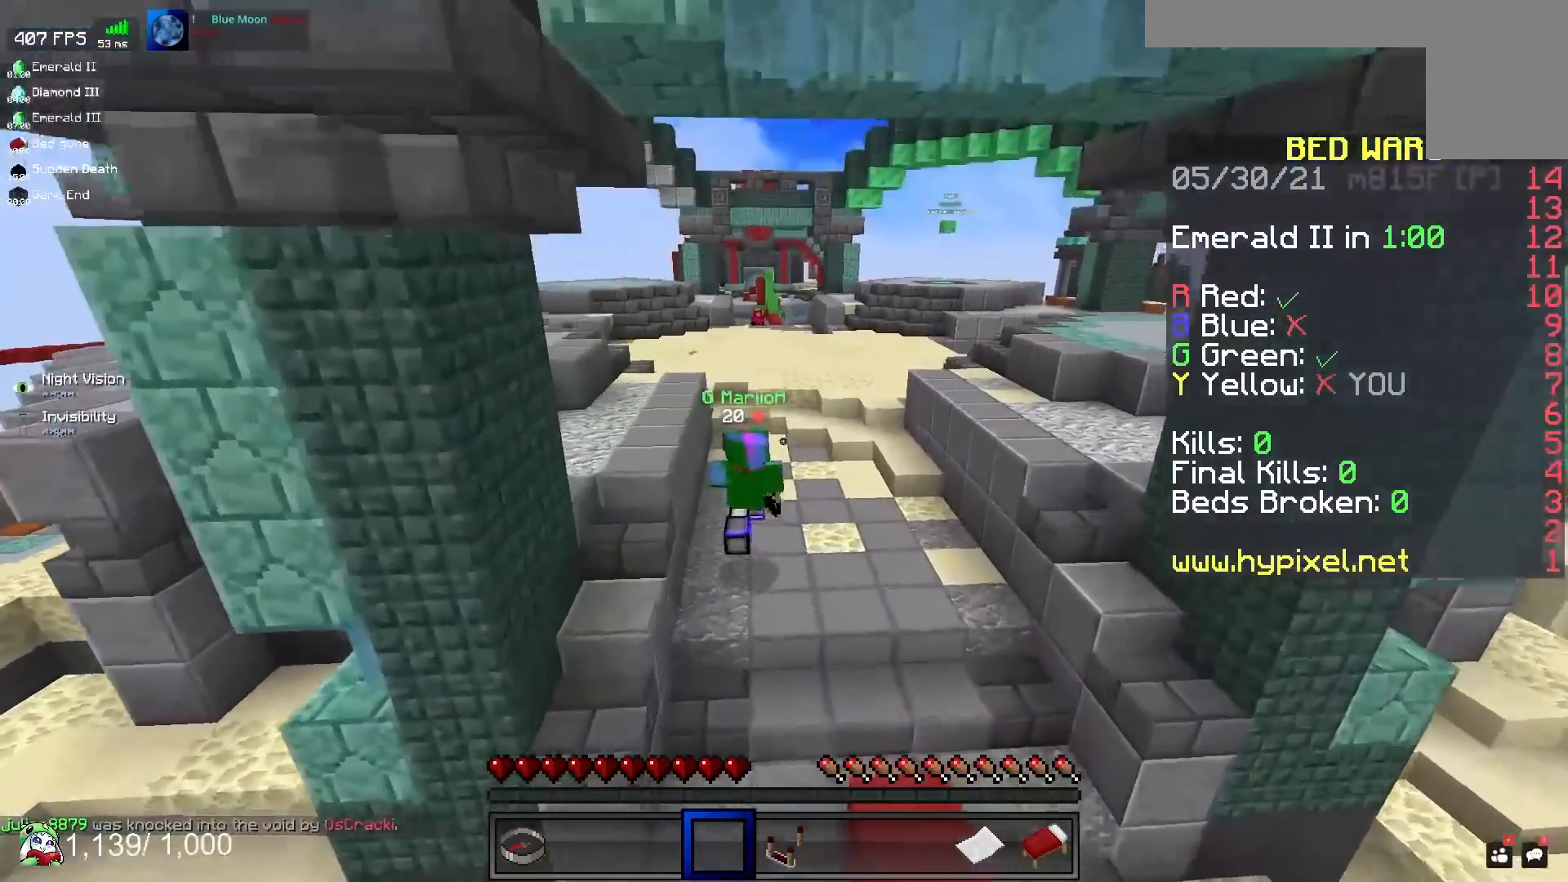
{"keys": ["d", "w"], "mouse": [], "events": [[200, "d", "down"]]}
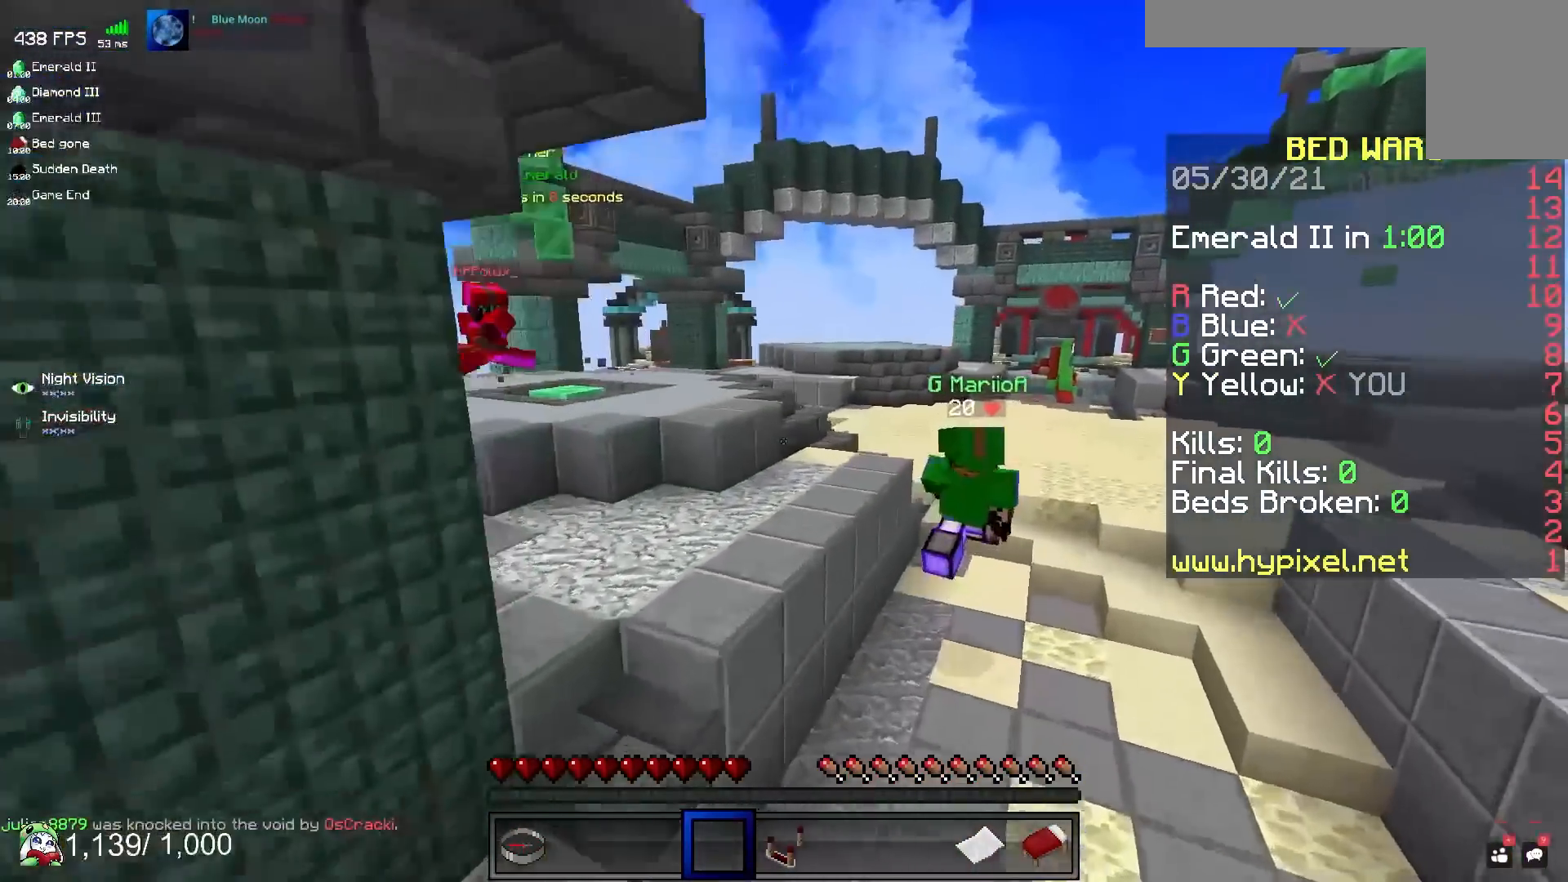
{"keys": [], "mouse": [], "events": [[350, "w", "up"], [367, "d", "up"]]}
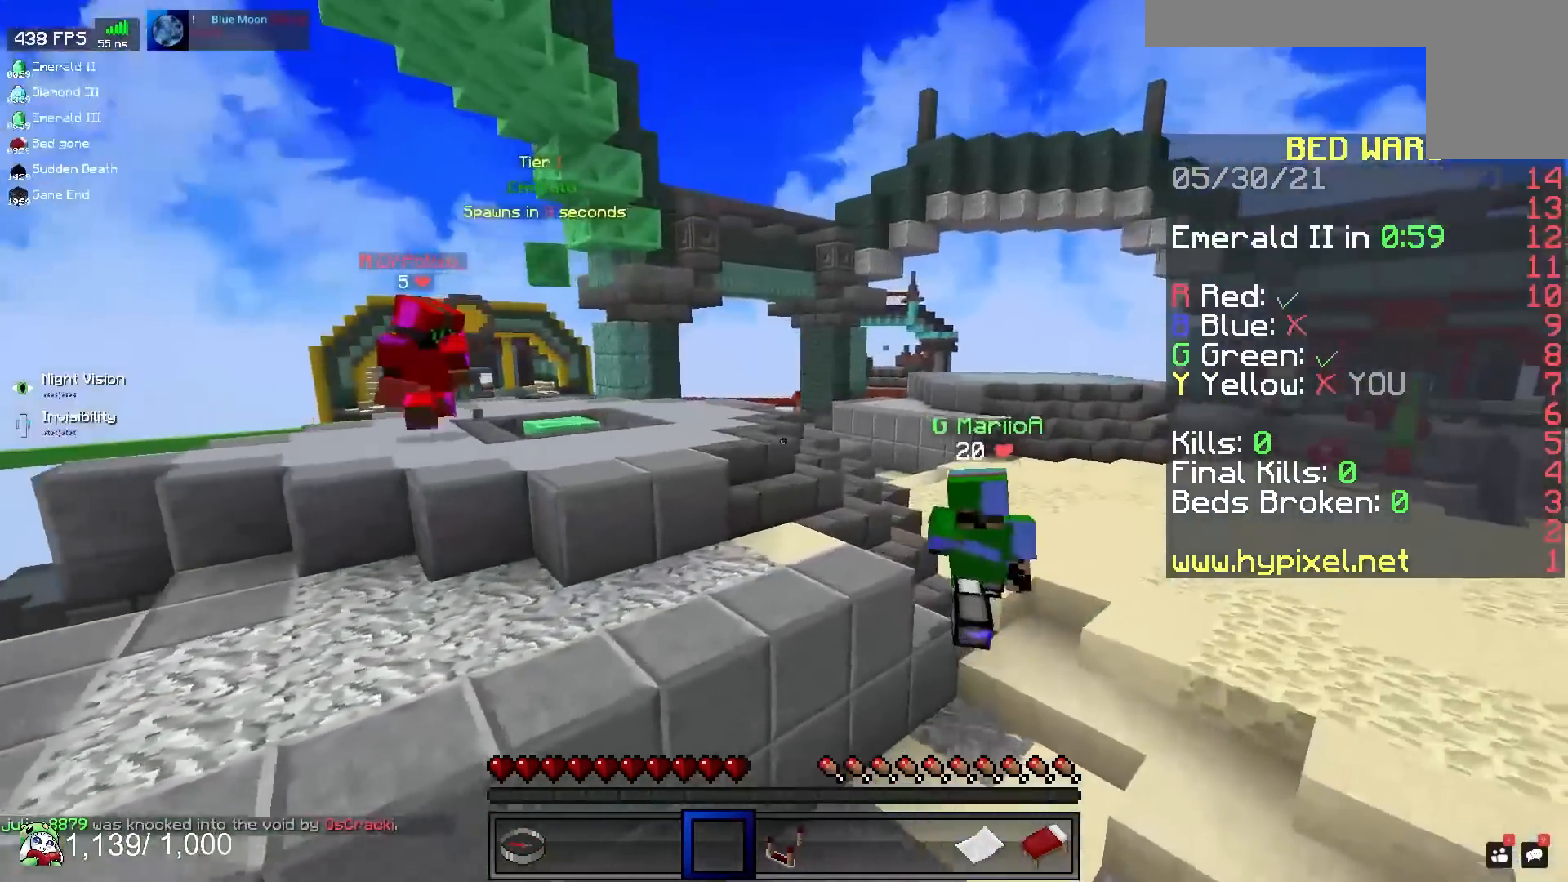
{"keys": ["d", "s"], "mouse": [], "events": [[17, "space", "down"], [250, "space", "up"], [283, "s", "down"], [400, "d", "down"]]}
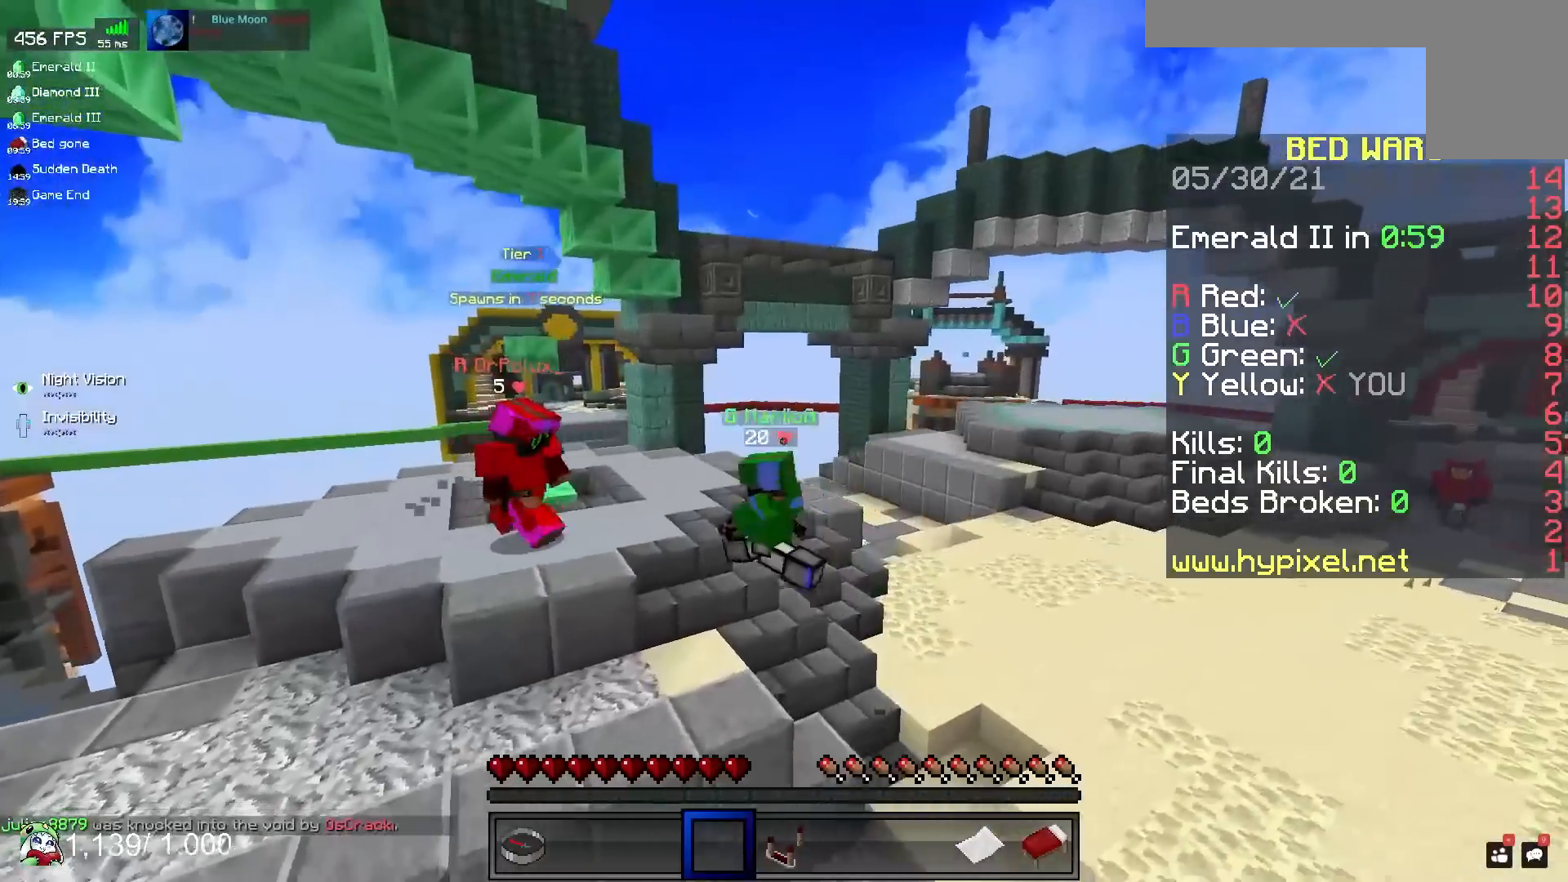
{"keys": ["w"], "mouse": [], "events": [[67, "s", "up"], [83, "d", "up"], [133, "w", "down"]]}
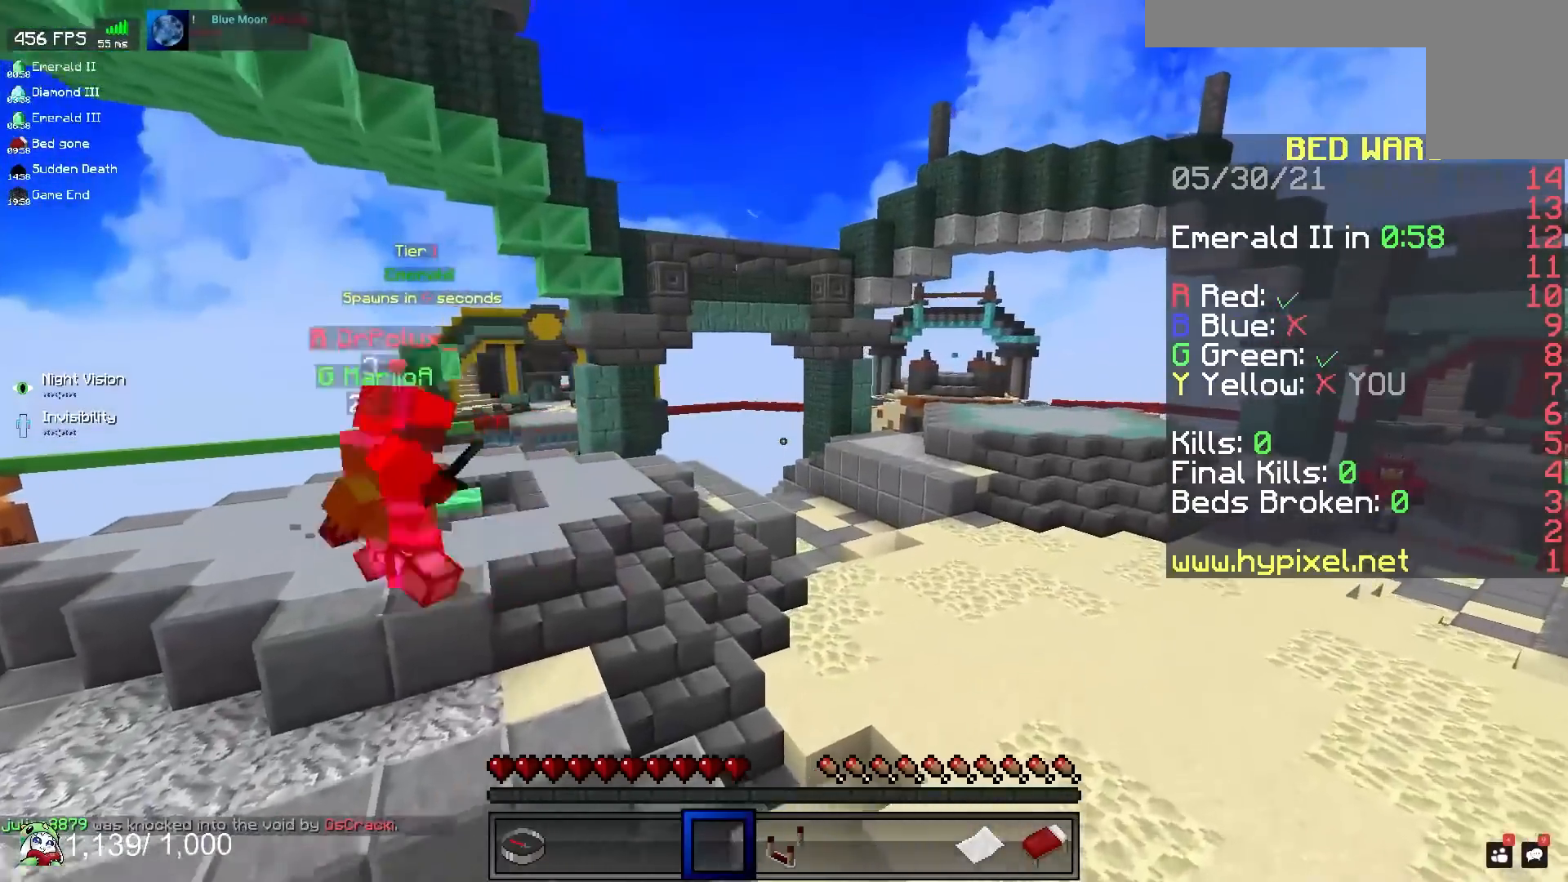
{"keys": ["a"], "mouse": [], "events": [[133, "a", "down"], [300, "w", "up"]]}